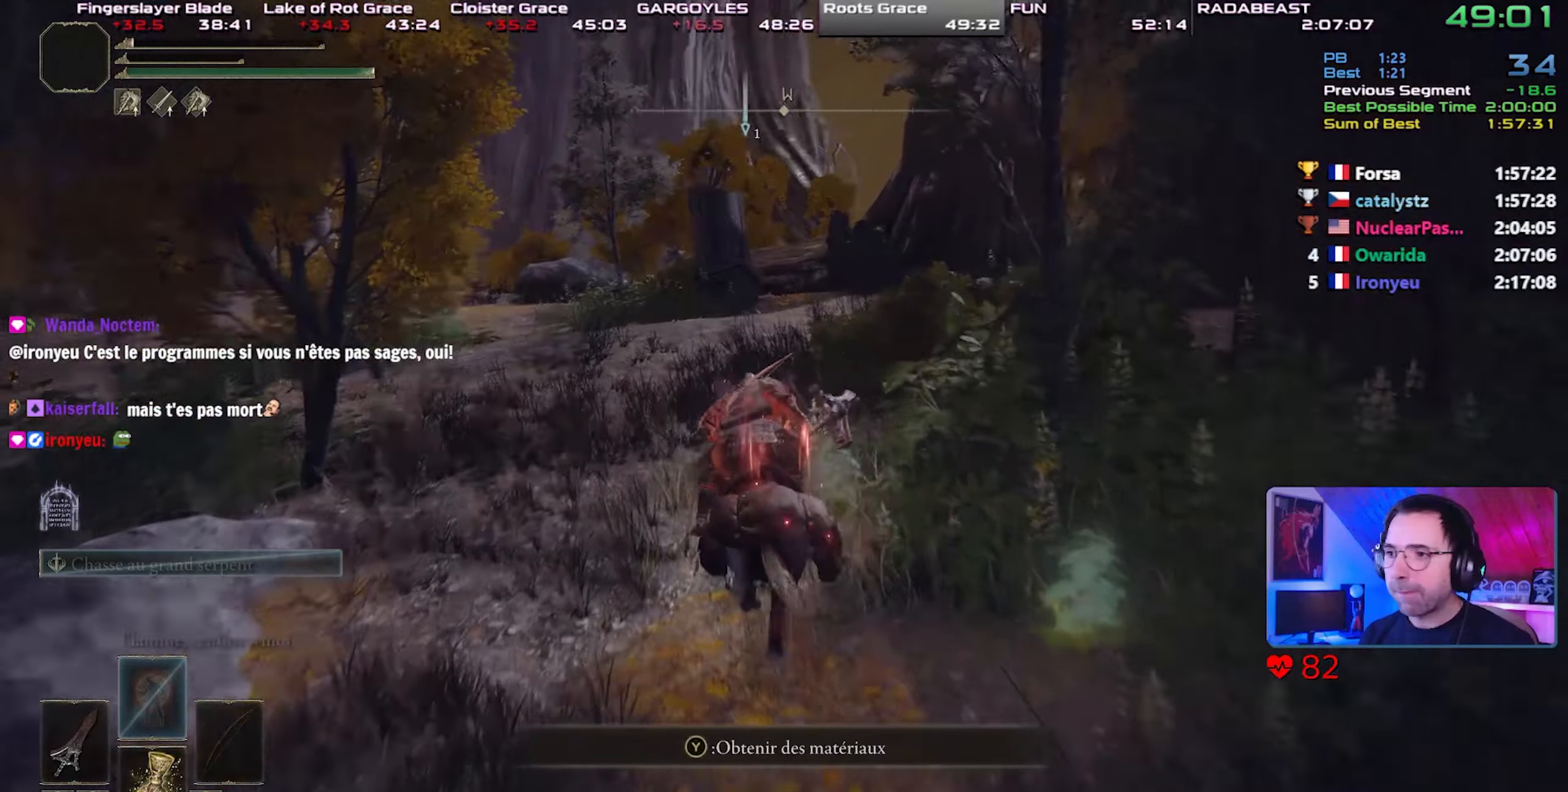
Gameplay with a controller (PlayStation layout); each line is a JSON object with the inputs held at the frame after it. "events" lists button and stick changes between this image and that frame as [ms after this image, input, new state], when the widget could be followed in between. Not read: L3.
{"buttons": [], "left_stick": "center", "right_stick": "center", "events": [[17, "right_stick", "right"], [117, "right_stick", "center"], [283, "right_stick", "right"], [417, "right_stick", "center"], [500, "left_stick", "center"]]}
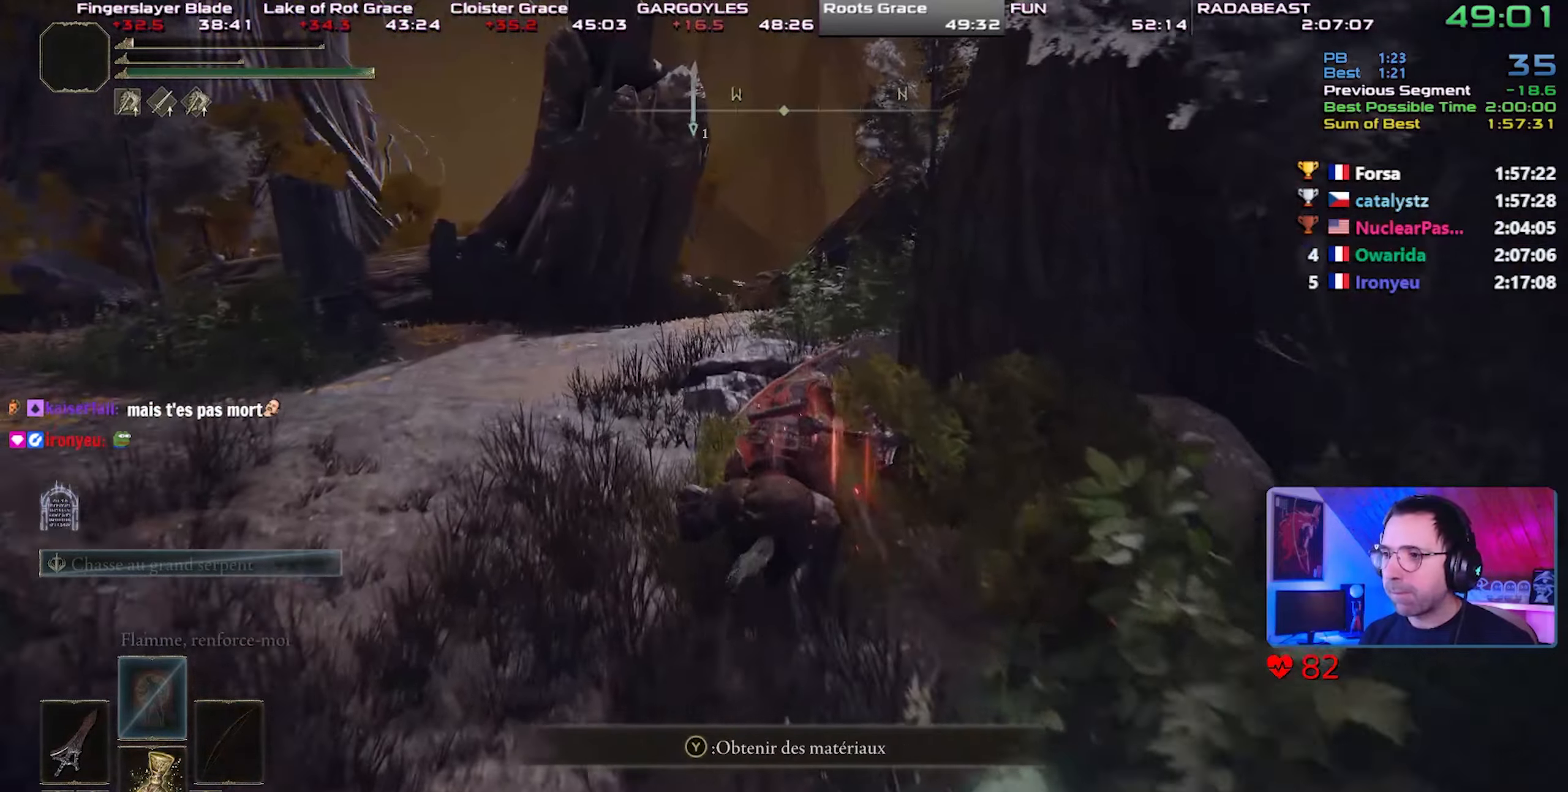
{"buttons": [], "left_stick": "center", "right_stick": "center", "events": [[417, "CIRCLE", "down"], [500, "CIRCLE", "up"]]}
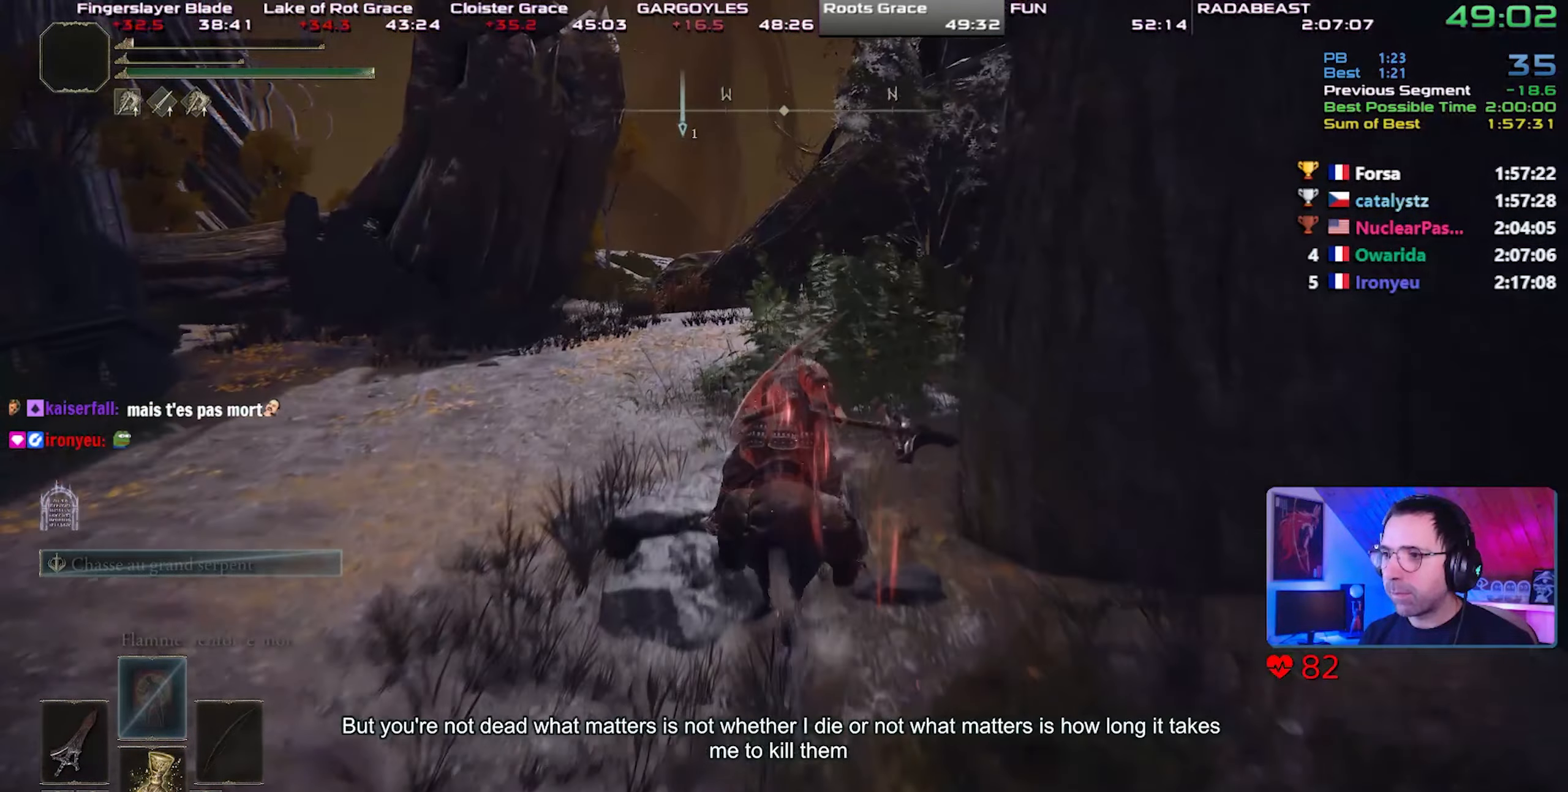
{"buttons": [], "left_stick": "center", "right_stick": "center", "events": []}
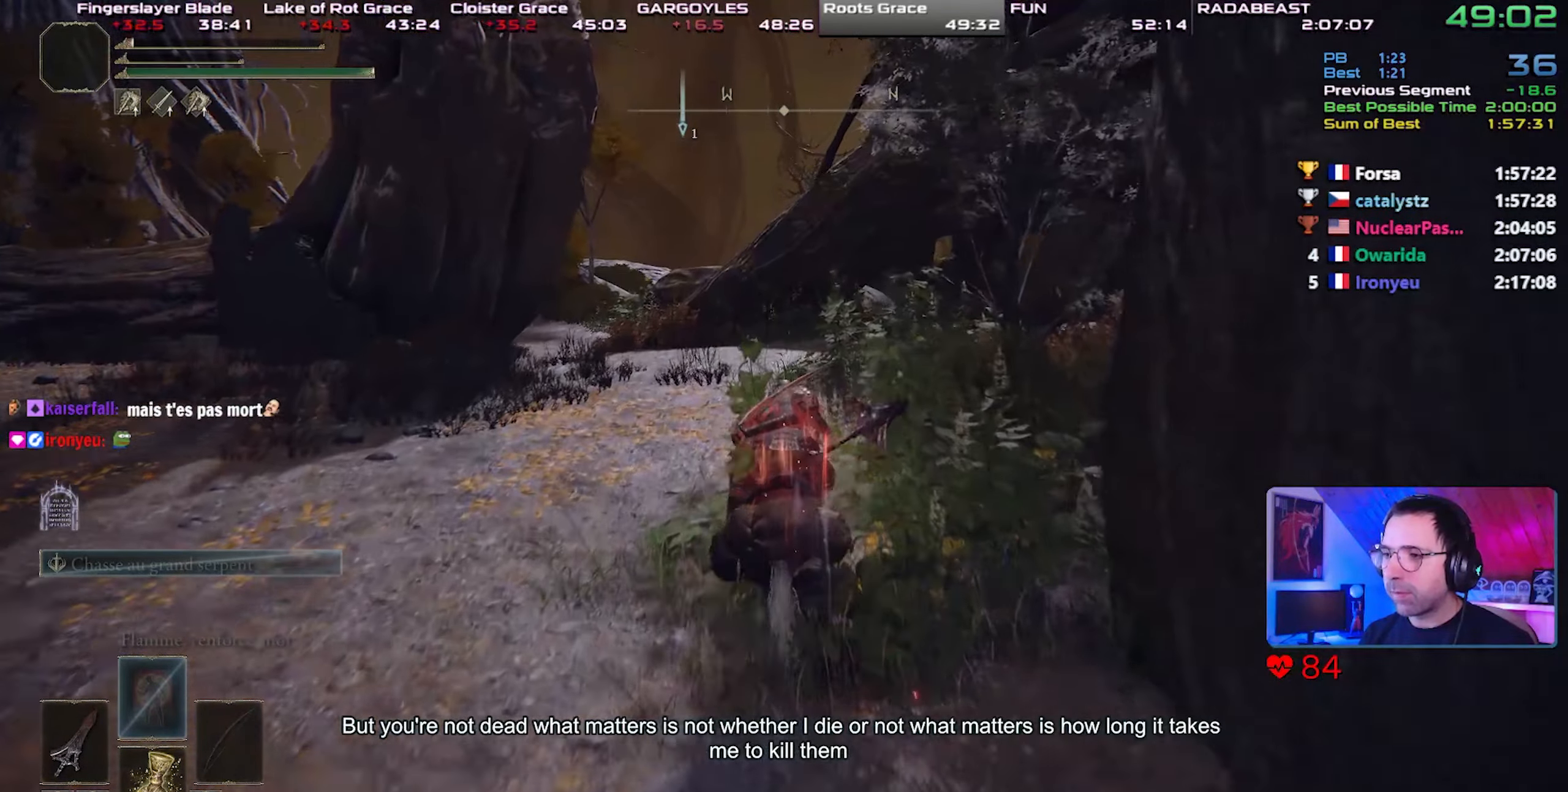
{"buttons": [], "left_stick": "center", "right_stick": "center", "events": [[33, "right_stick", "up-right"], [133, "right_stick", "center"]]}
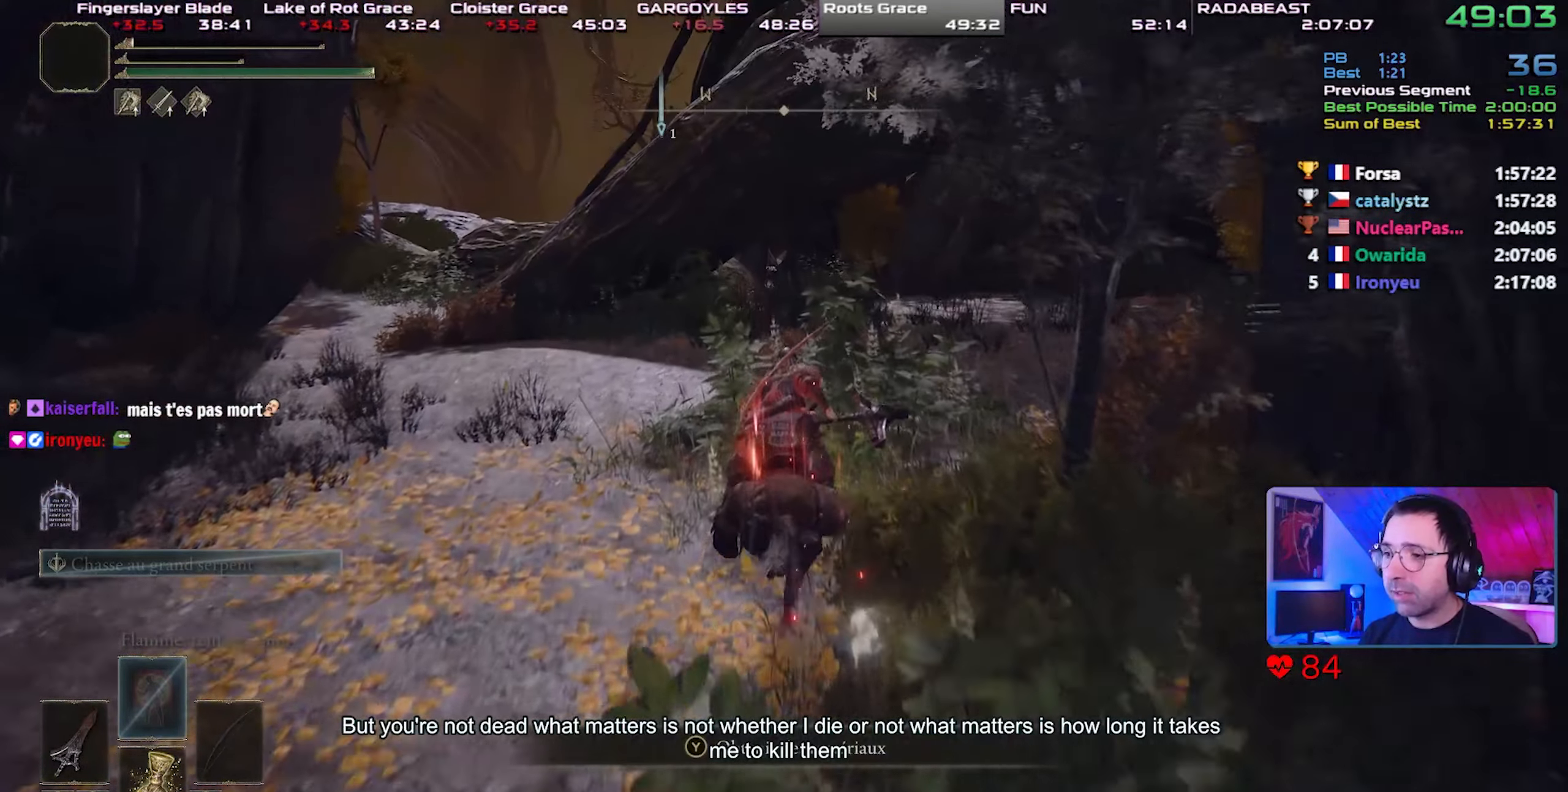
{"buttons": [], "left_stick": "center", "right_stick": "center", "events": [[117, "CIRCLE", "down"], [200, "CIRCLE", "up"]]}
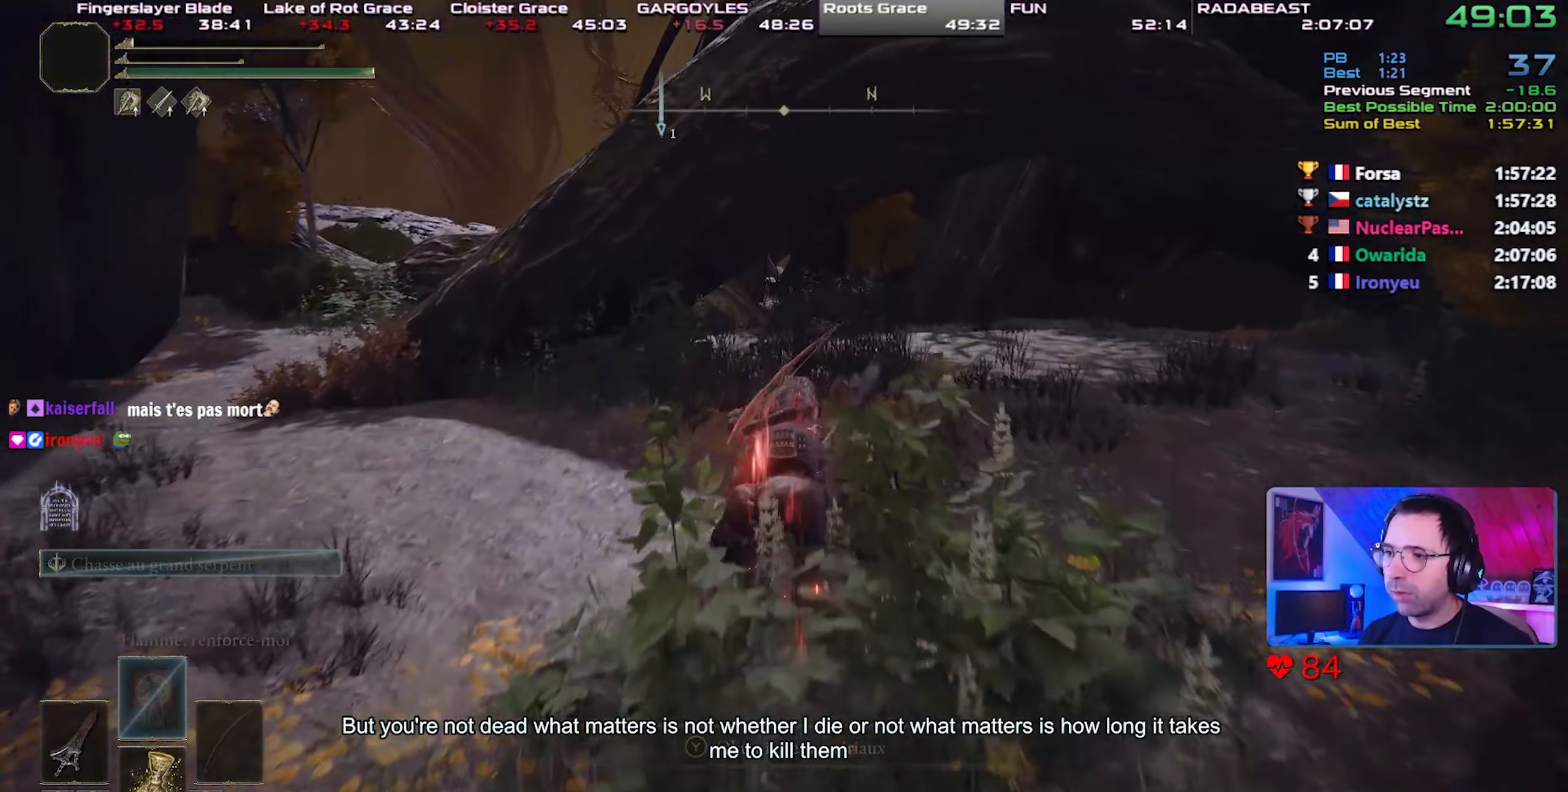
{"buttons": [], "left_stick": "center", "right_stick": "right", "events": [[133, "right_stick", "right"]]}
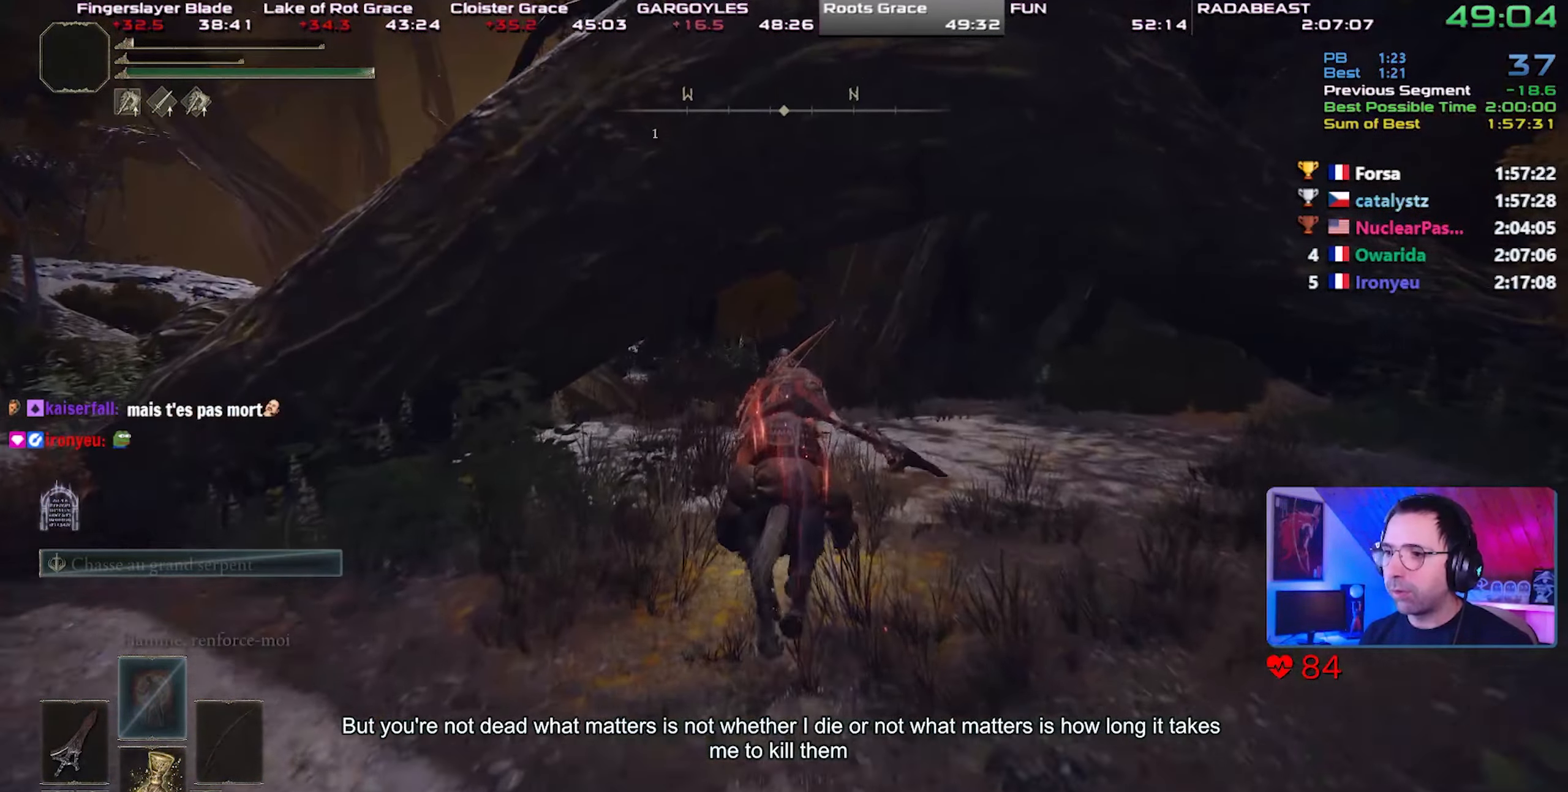
{"buttons": [], "left_stick": "center", "right_stick": "right", "events": []}
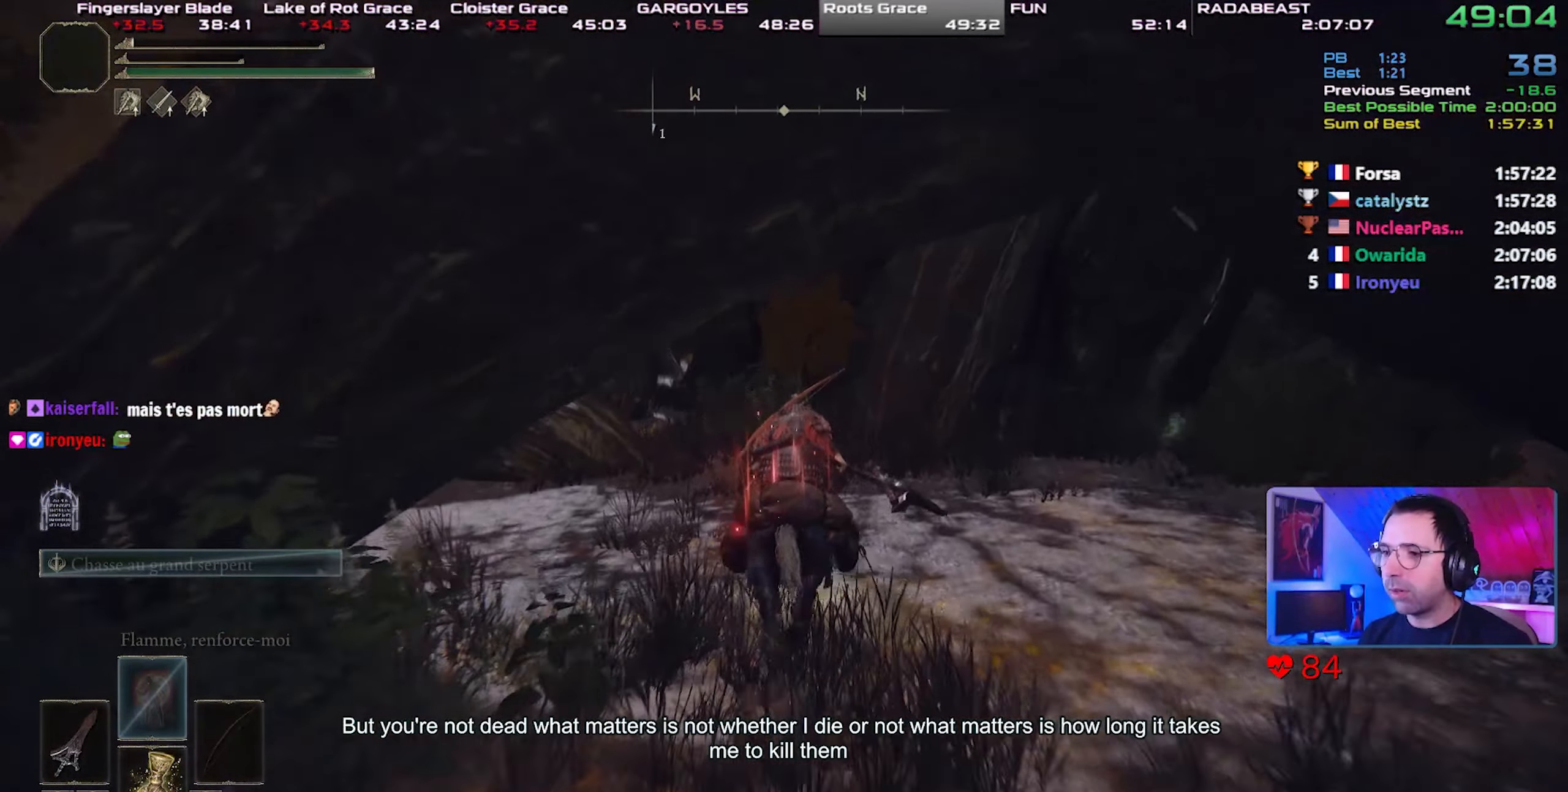
{"buttons": [], "left_stick": "center", "right_stick": "center", "events": [[50, "right_stick", "up"], [117, "right_stick", "center"], [300, "CIRCLE", "down"], [417, "CIRCLE", "up"]]}
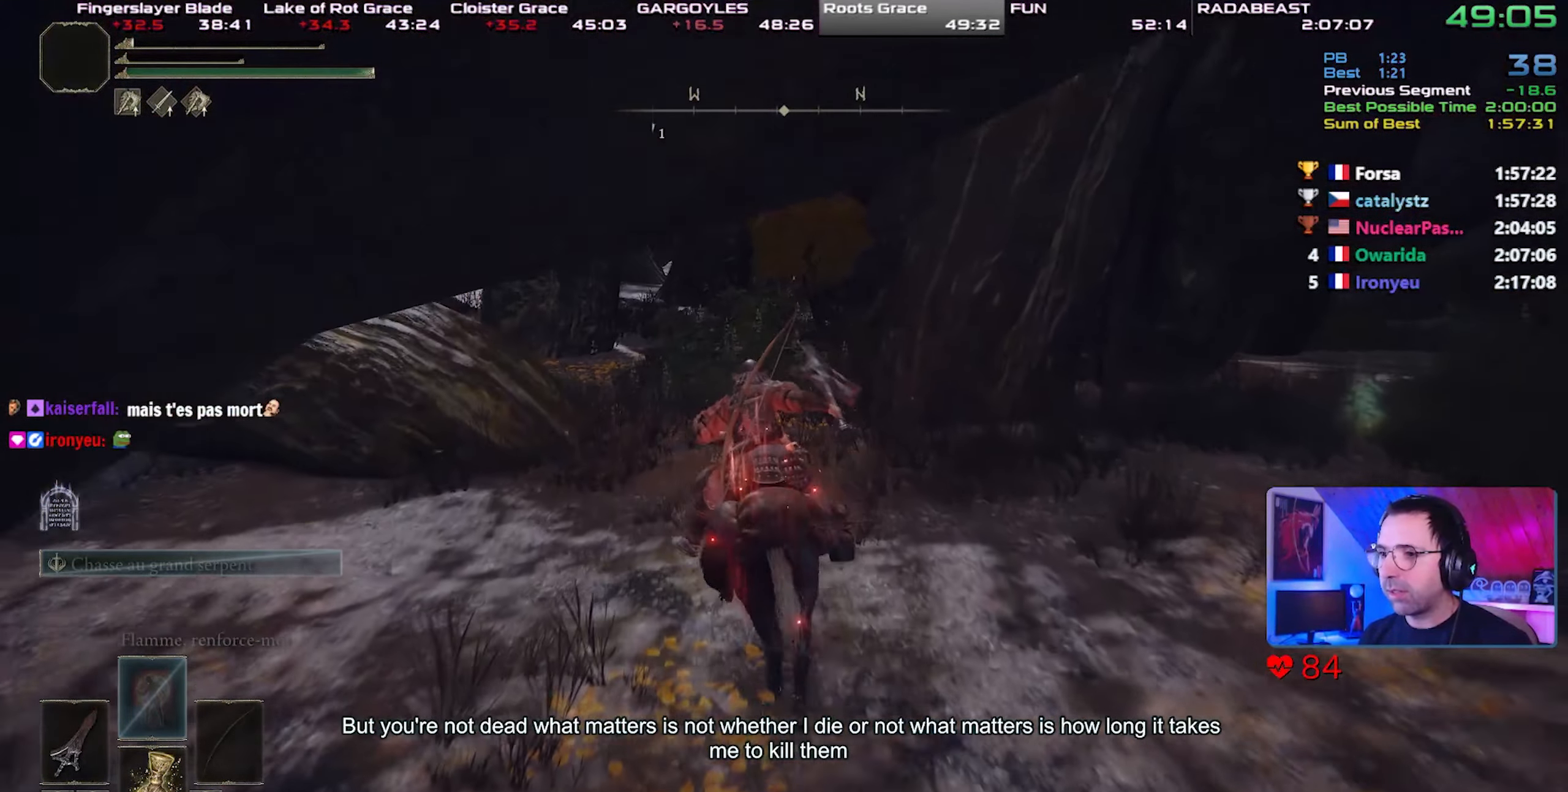
{"buttons": [], "left_stick": "center", "right_stick": "center", "events": []}
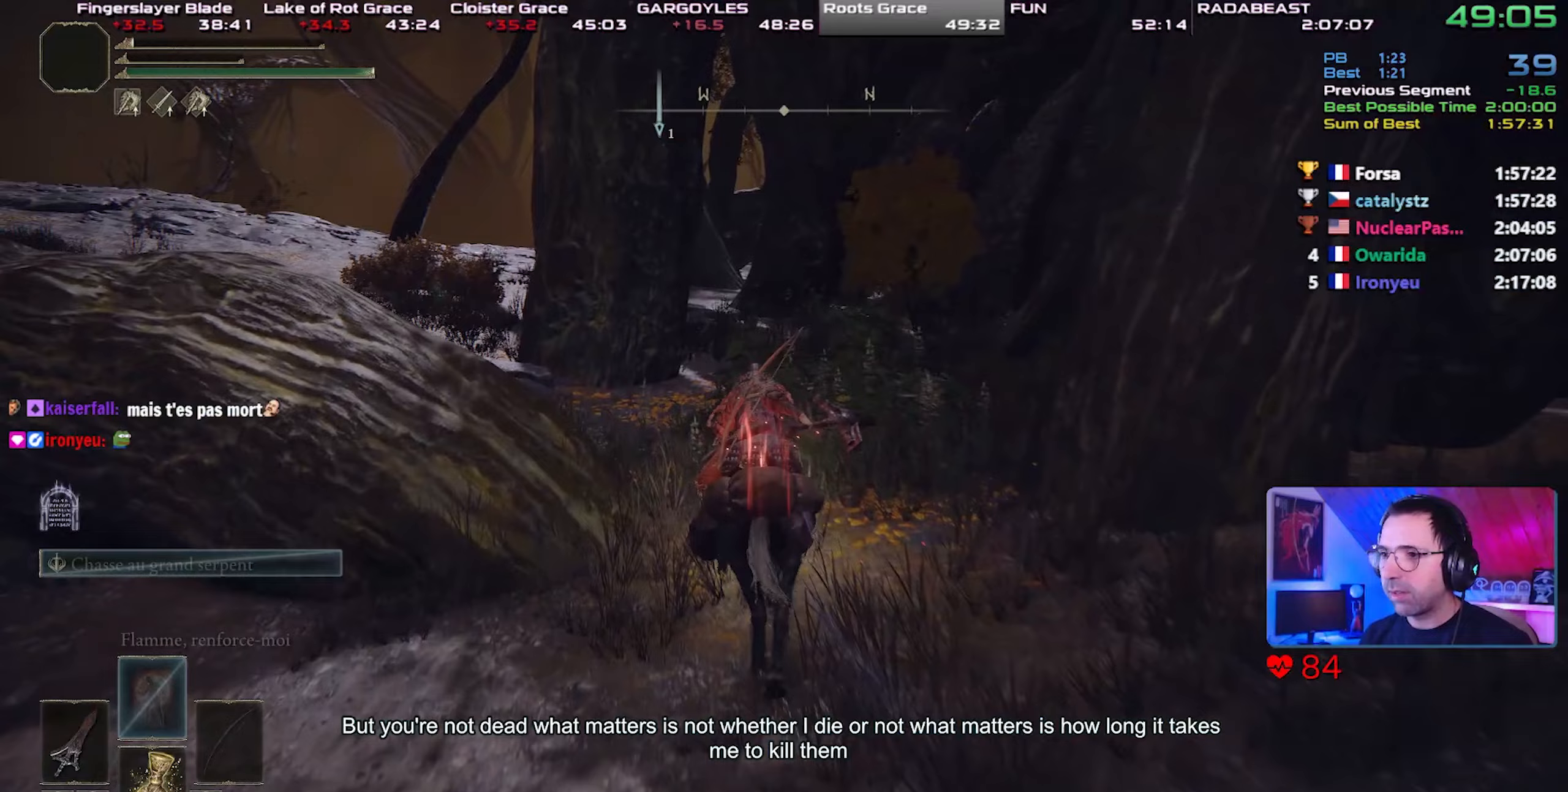
{"buttons": [], "left_stick": "center", "right_stick": "center", "events": []}
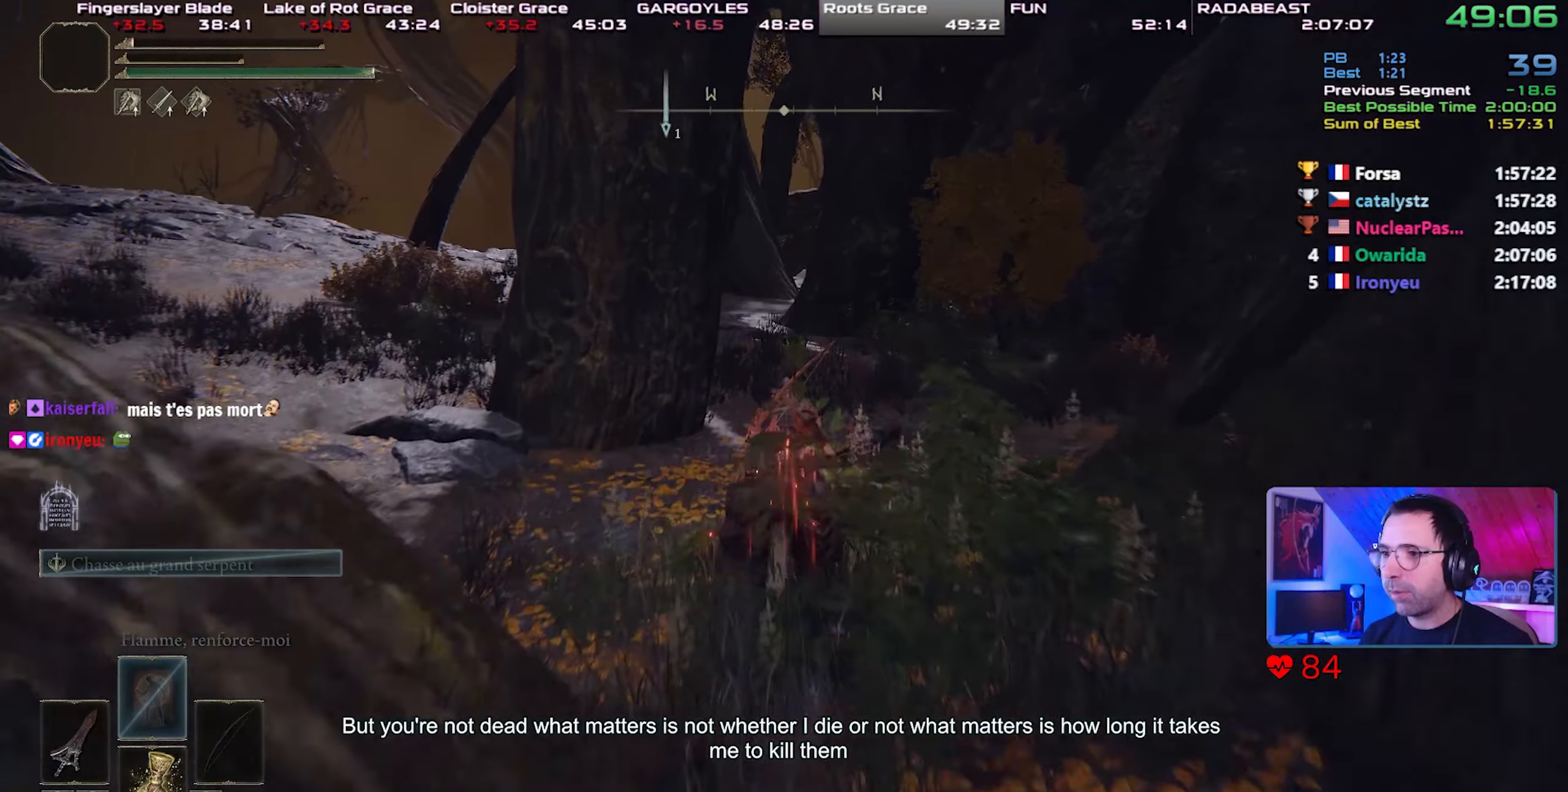
{"buttons": [], "left_stick": "center", "right_stick": "center", "events": []}
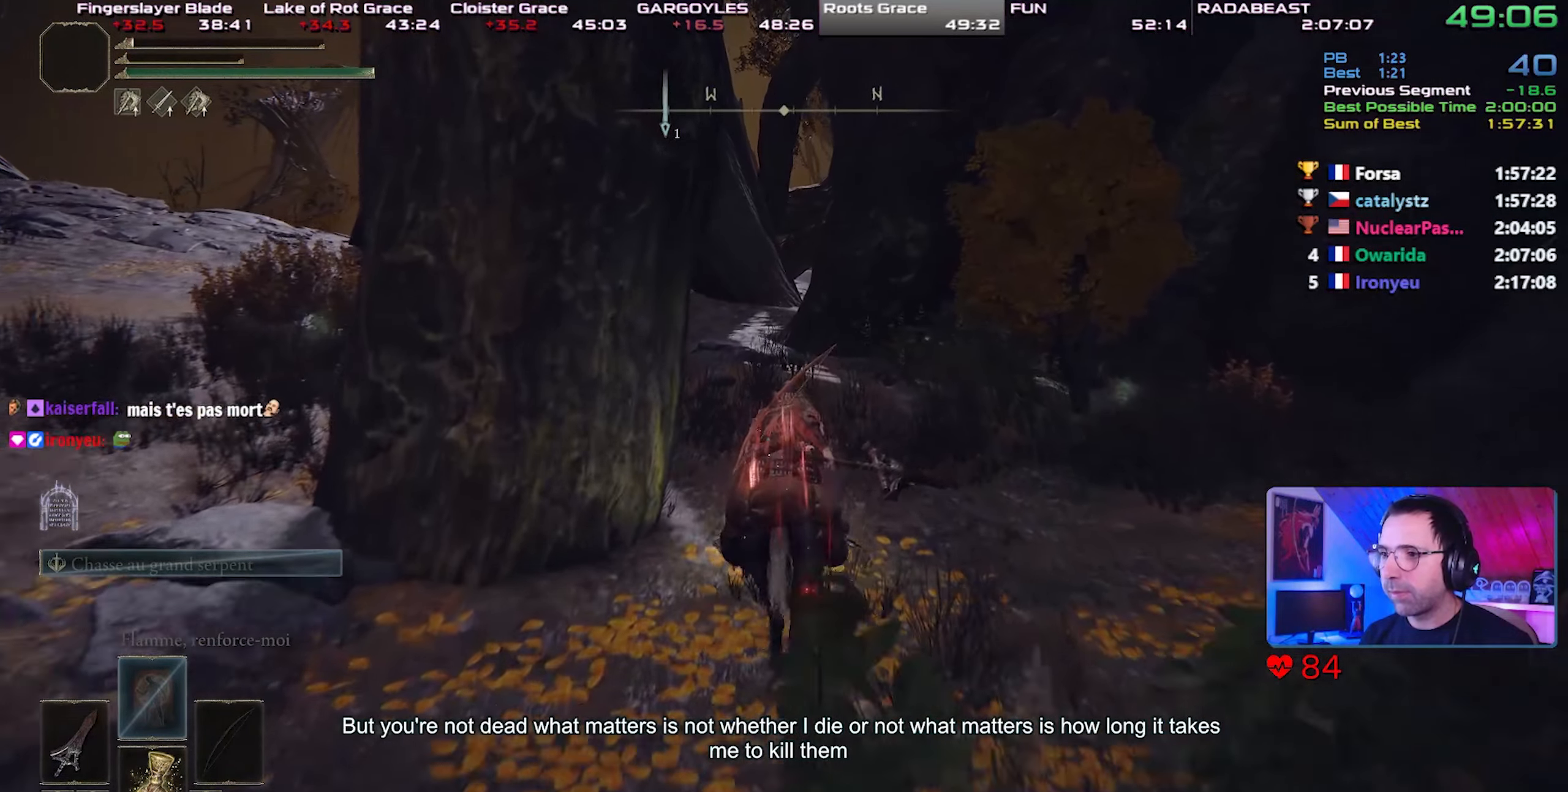
{"buttons": ["CIRCLE"], "left_stick": "center", "right_stick": "center", "events": [[417, "CIRCLE", "down"]]}
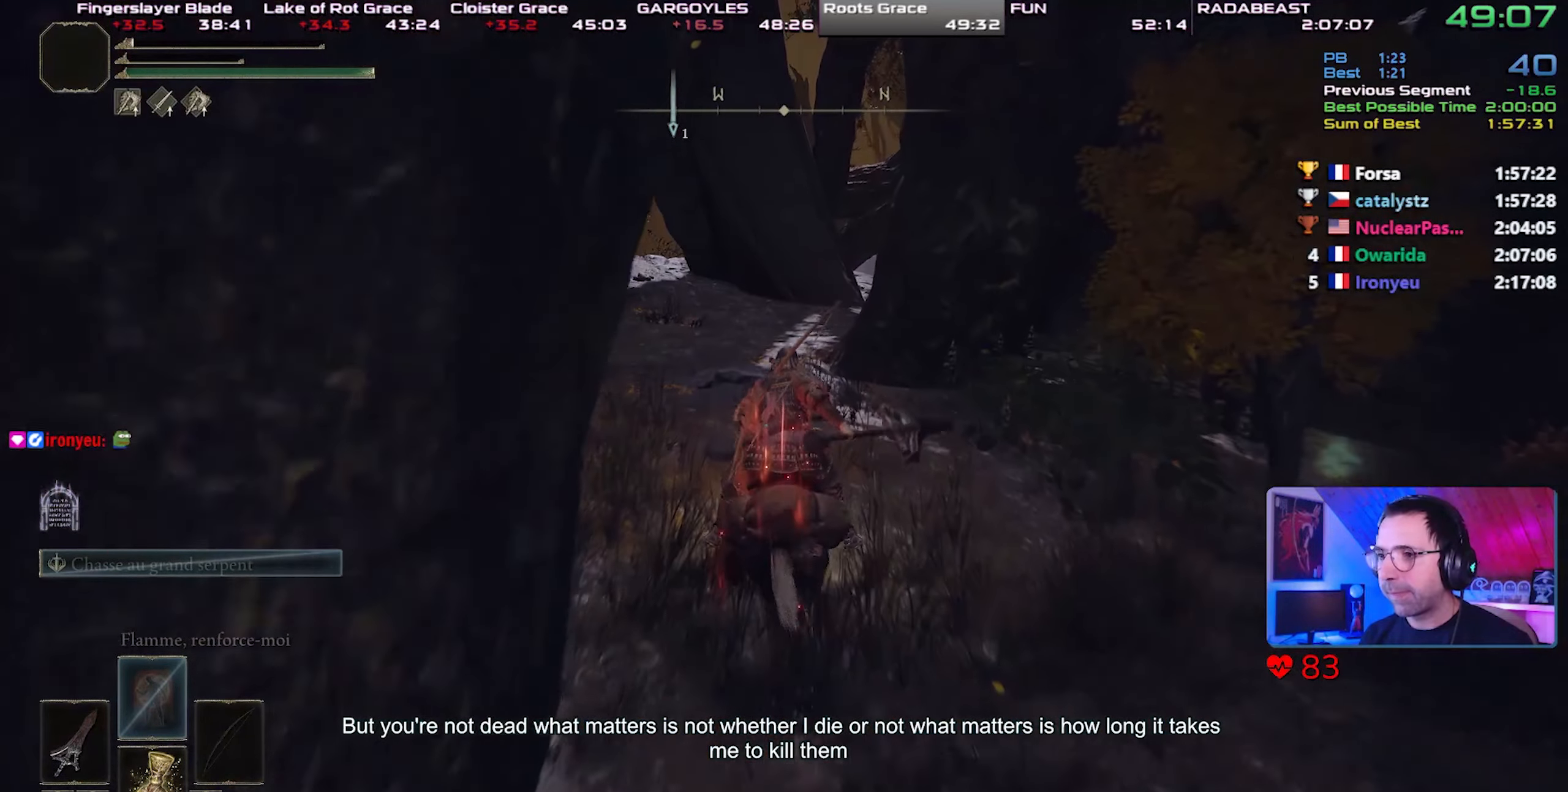
{"buttons": [], "left_stick": "center", "right_stick": "center", "events": [[17, "CIRCLE", "up"]]}
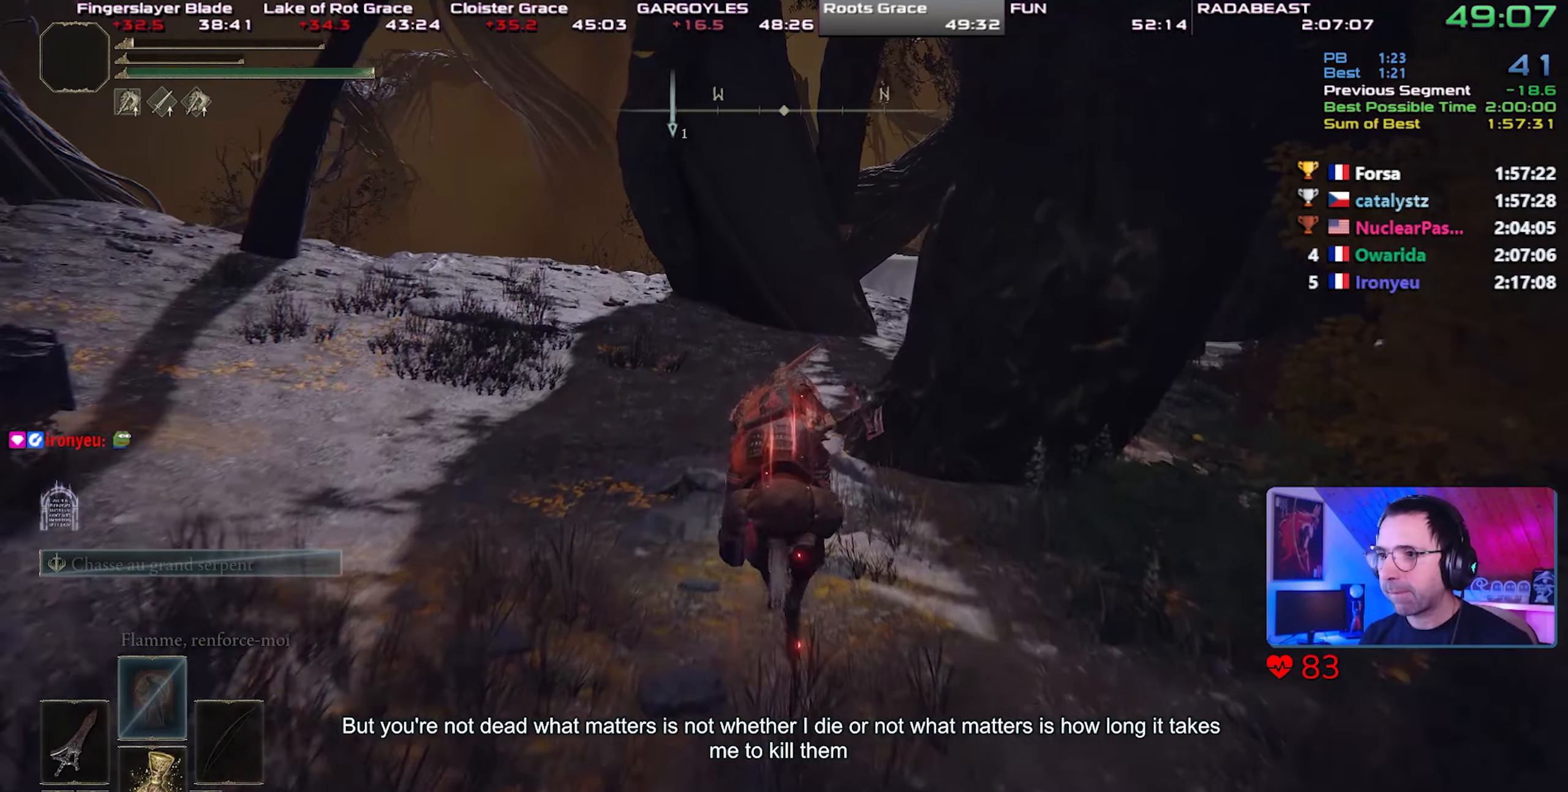
{"buttons": [], "left_stick": "center", "right_stick": "right", "events": [[417, "right_stick", "right"]]}
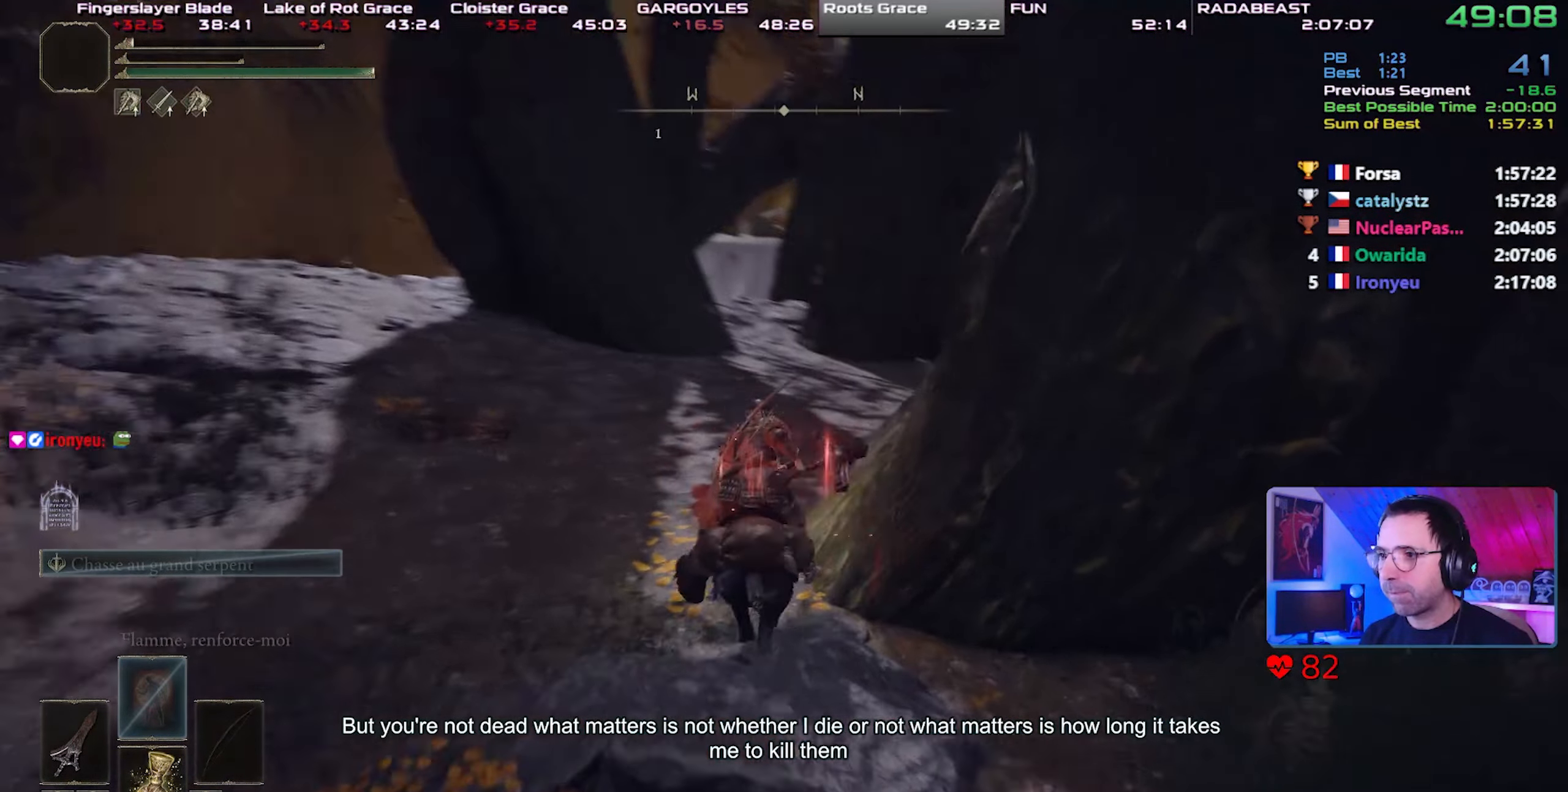
{"buttons": [], "left_stick": "center", "right_stick": "center", "events": [[117, "right_stick", "center"]]}
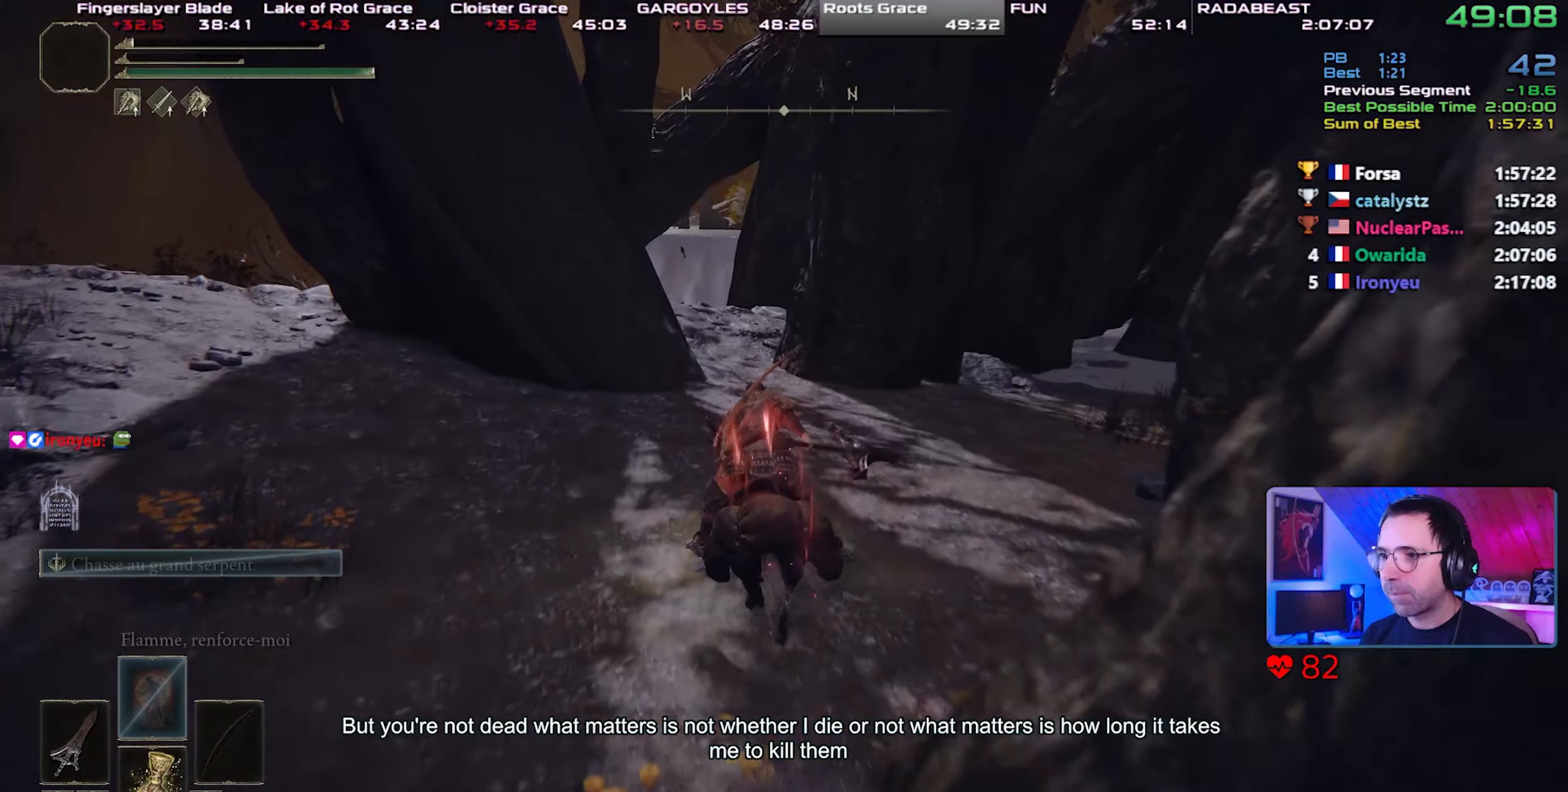
{"buttons": [], "left_stick": "center", "right_stick": "center", "events": [[83, "CIRCLE", "down"], [183, "CIRCLE", "up"]]}
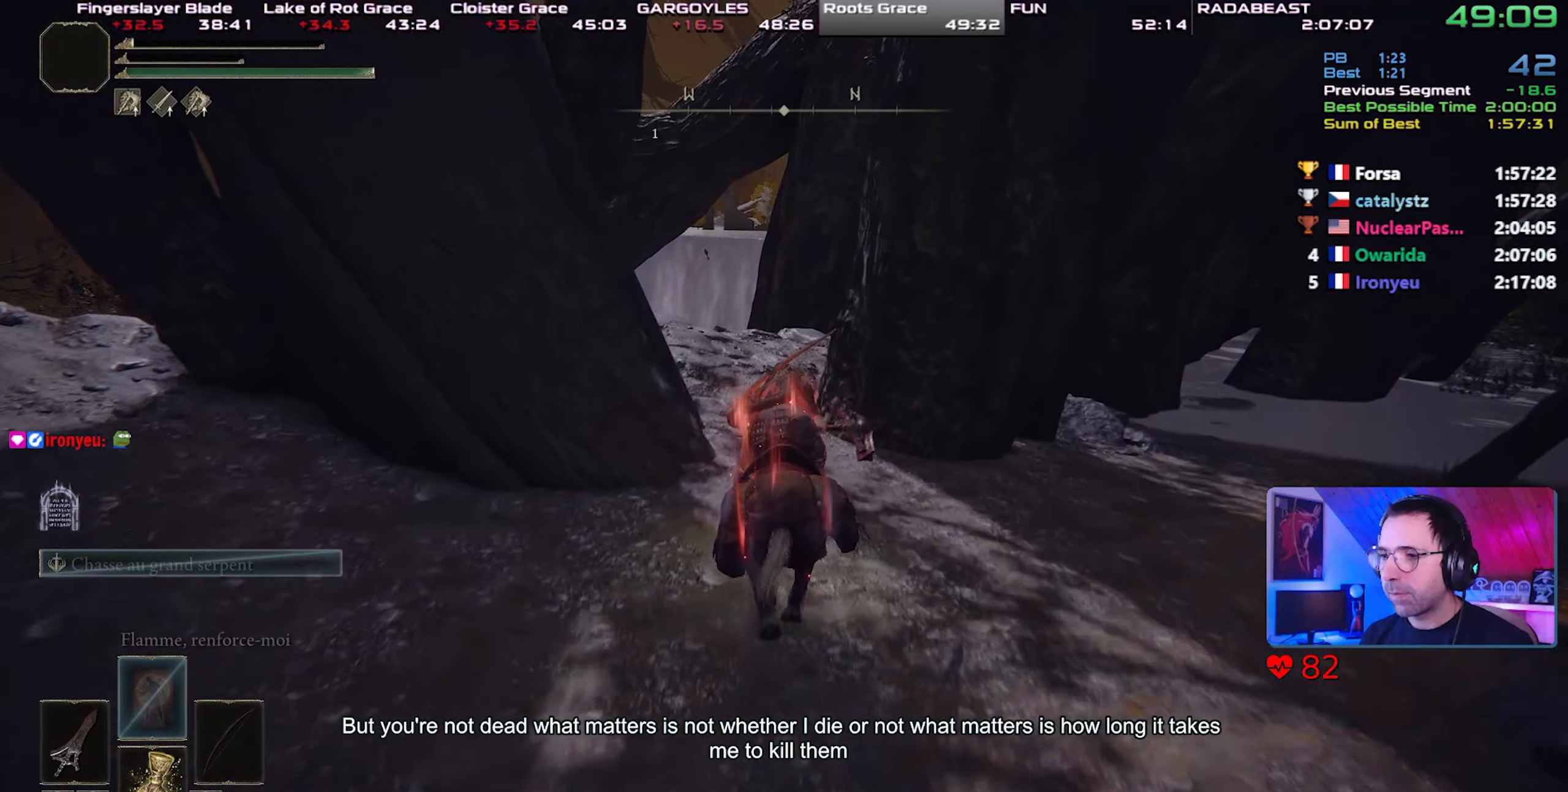
{"buttons": [], "left_stick": "center", "right_stick": "center", "events": []}
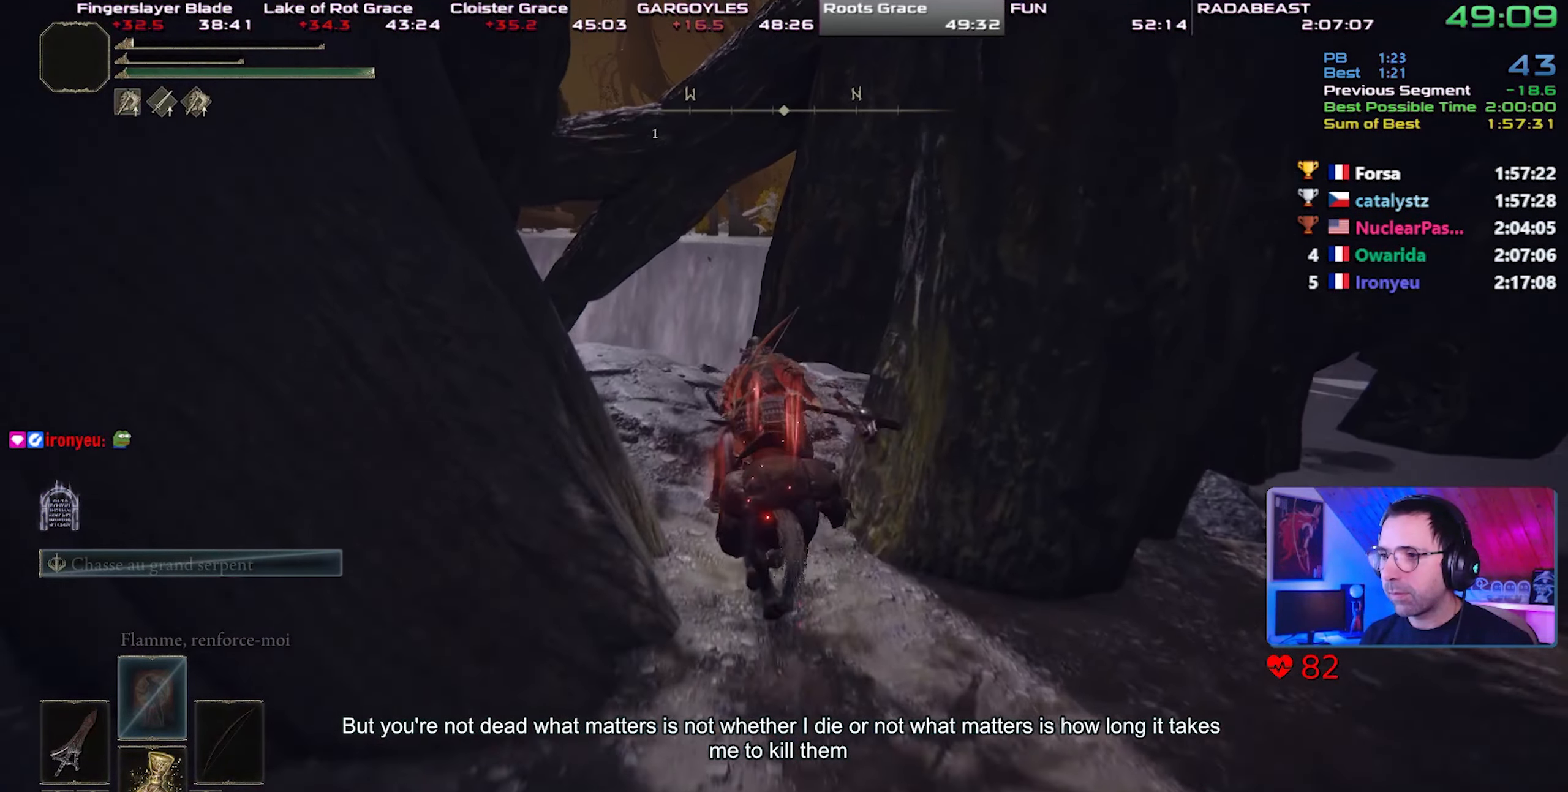
{"buttons": [], "left_stick": "up-left", "right_stick": "right", "events": [[67, "right_stick", "up-right"], [167, "left_stick", "up-left"], [250, "right_stick", "center"], [433, "right_stick", "right"]]}
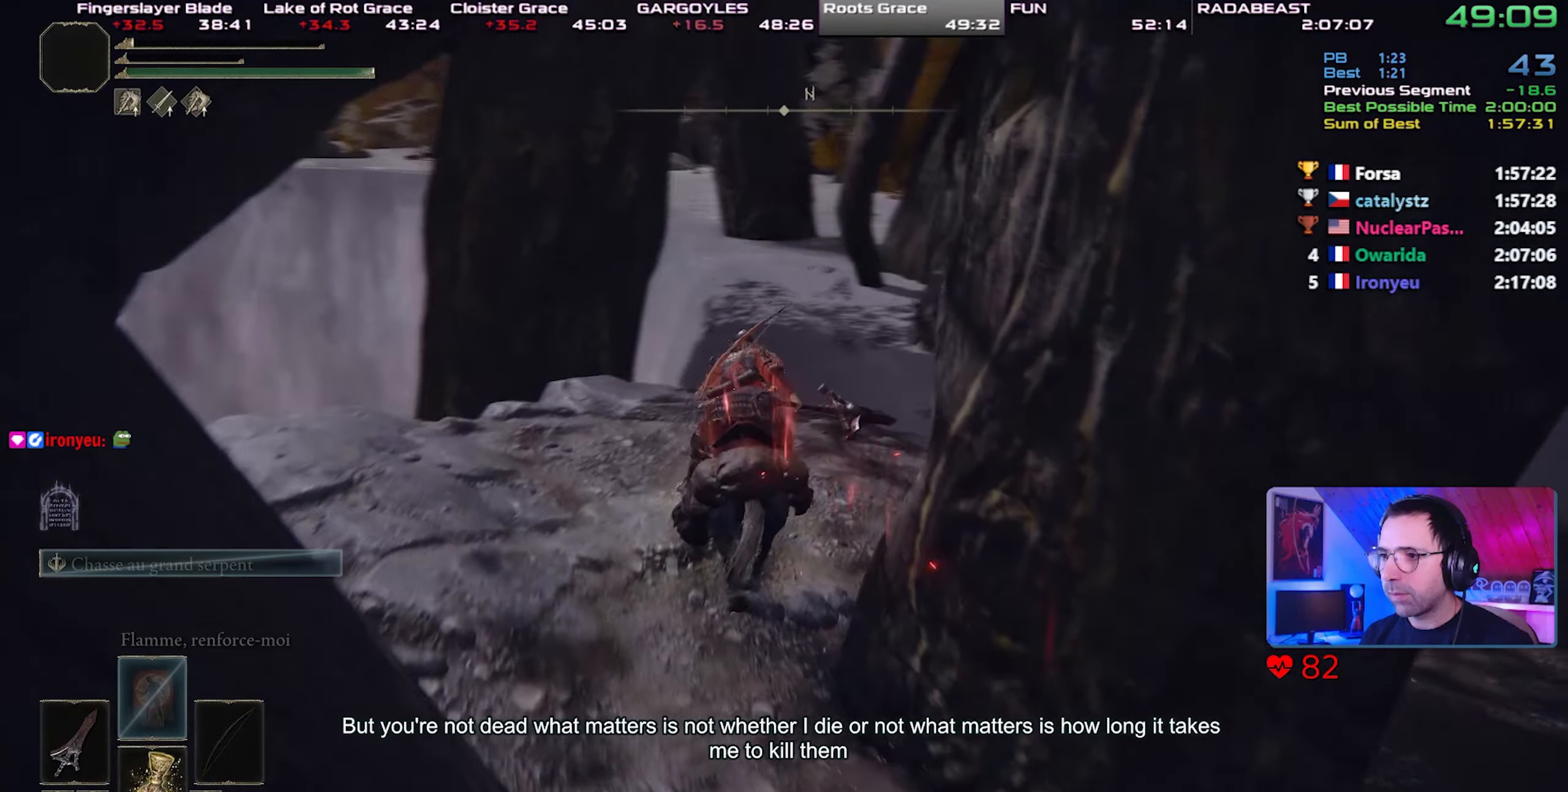
{"buttons": [], "left_stick": "center", "right_stick": "center", "events": [[67, "left_stick", "center"], [67, "right_stick", "center"], [300, "right_stick", "right"], [400, "right_stick", "center"]]}
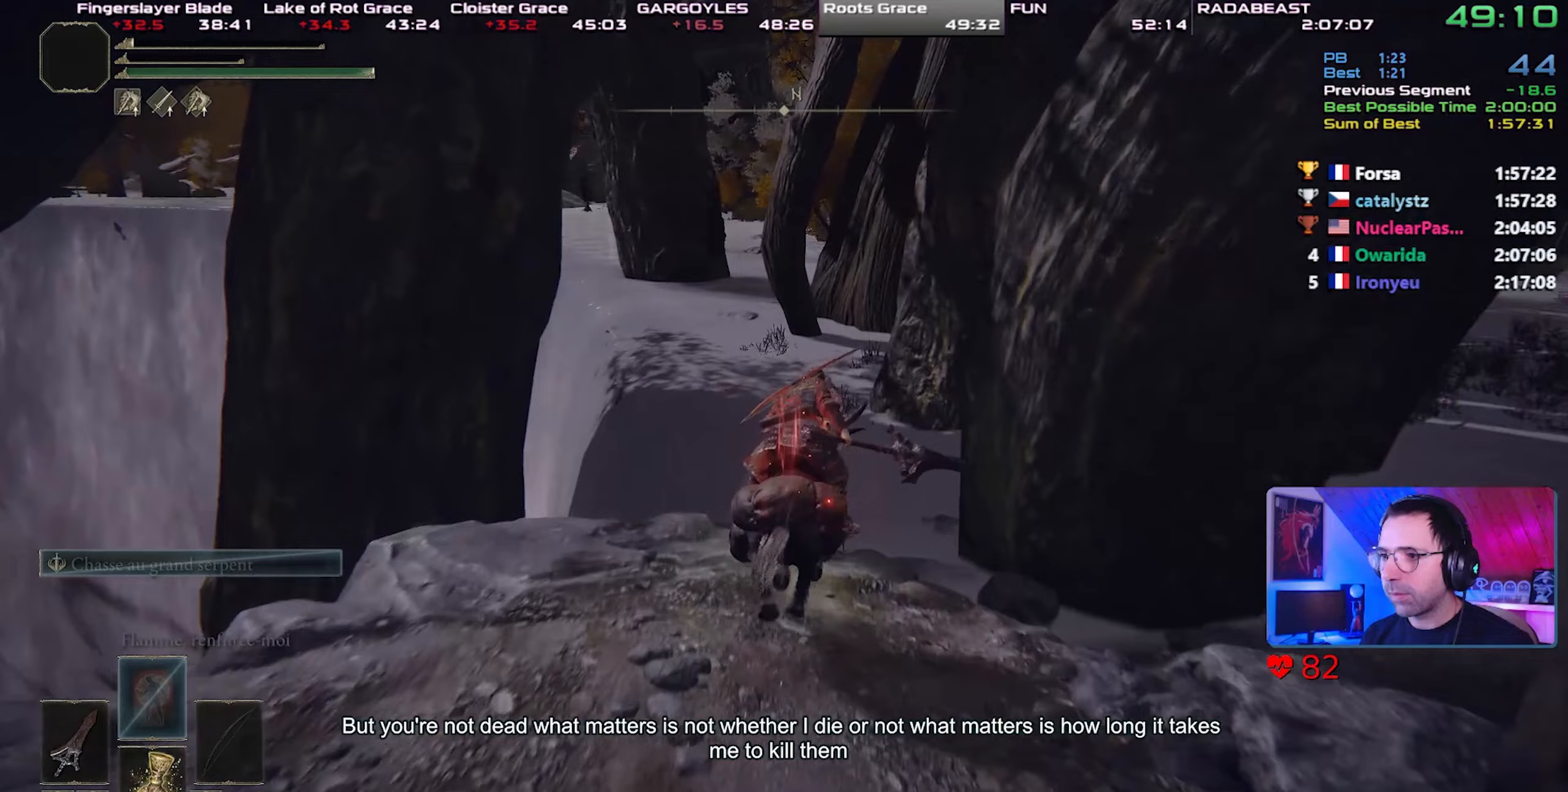
{"buttons": [], "left_stick": "center", "right_stick": "center", "events": []}
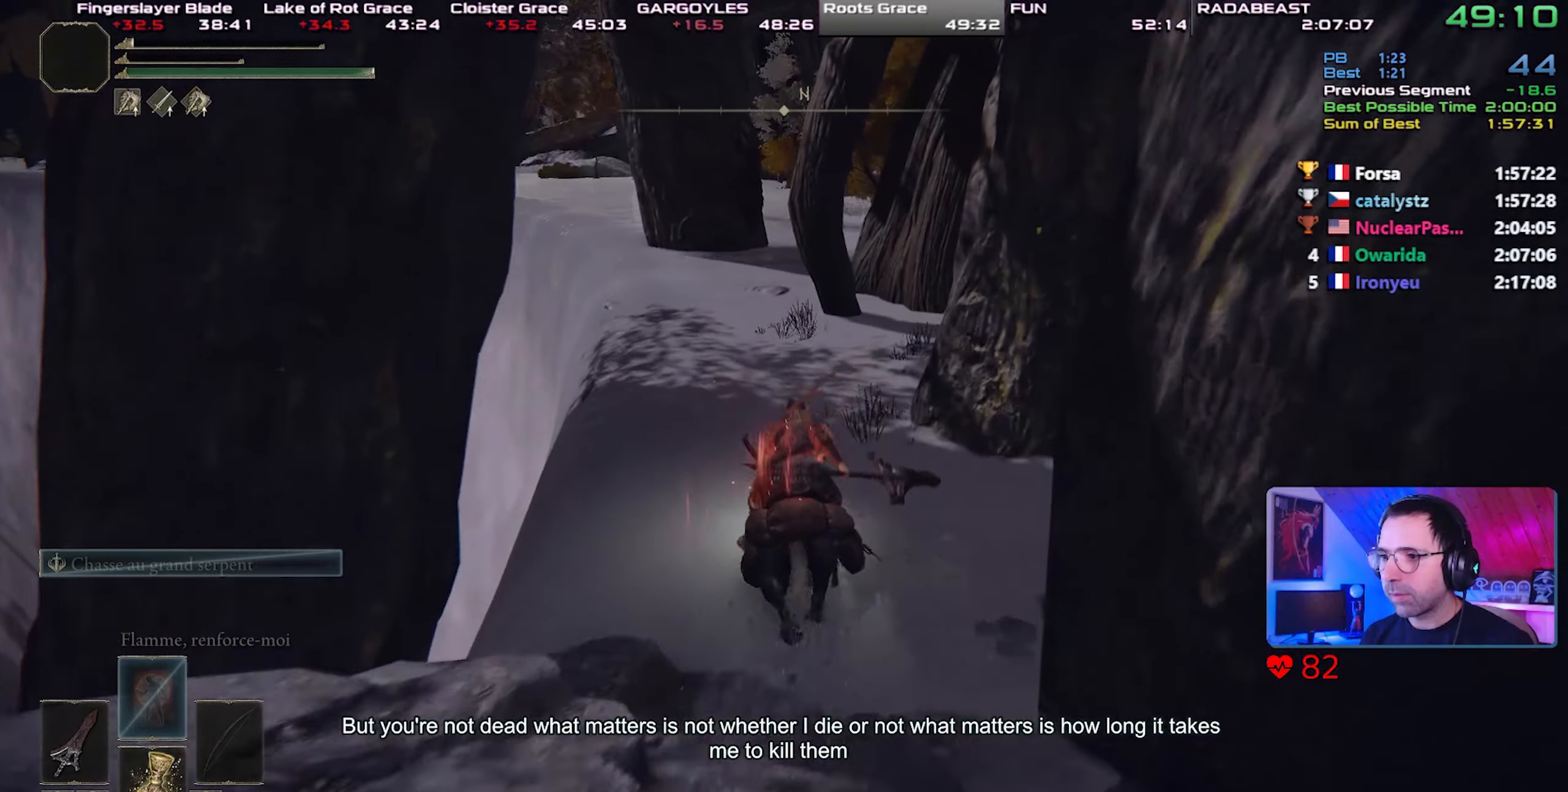
{"buttons": [], "left_stick": "center", "right_stick": "center", "events": [[333, "CIRCLE", "down"], [483, "CIRCLE", "up"]]}
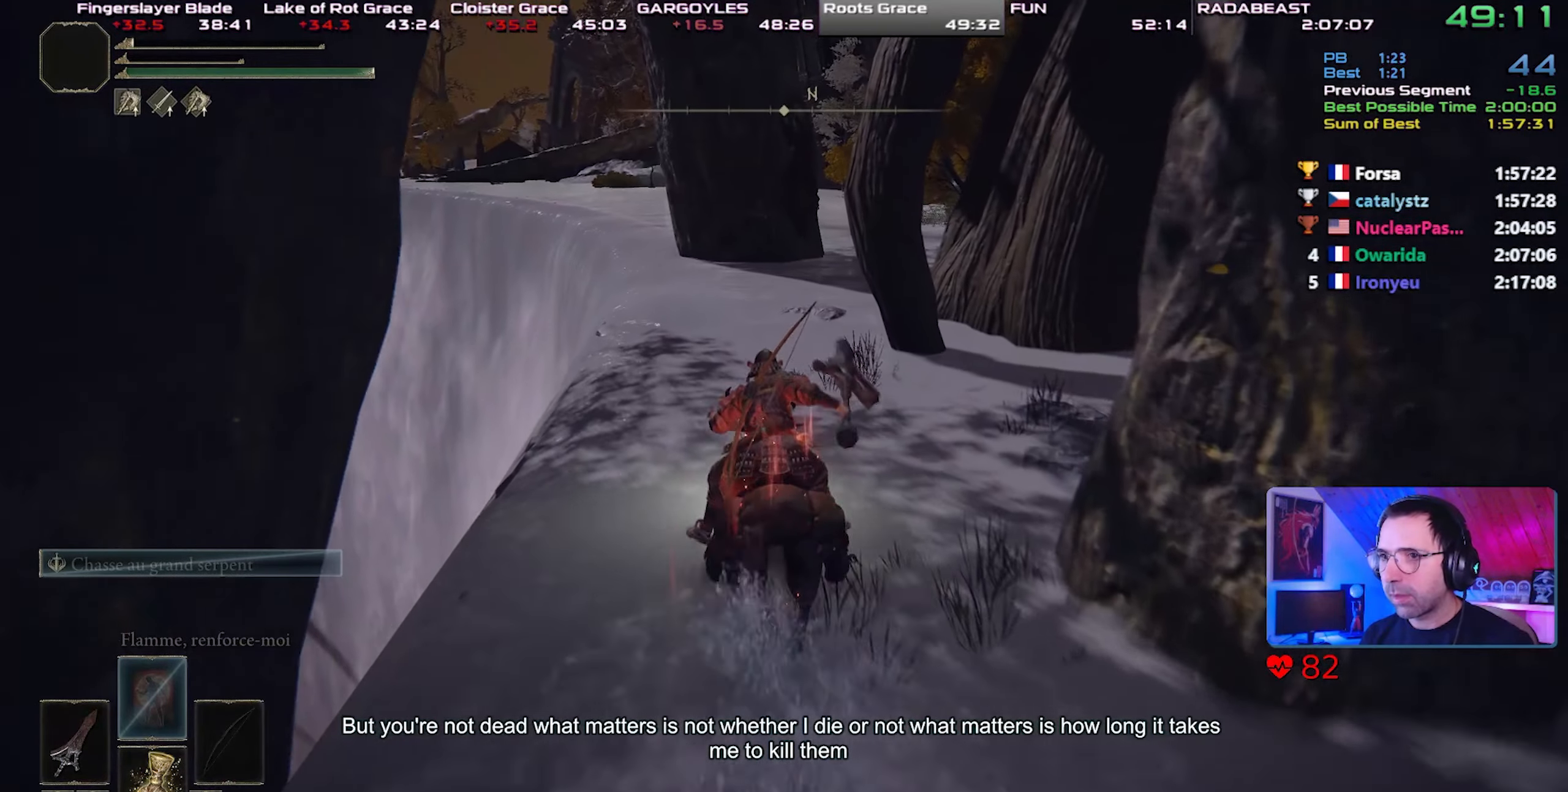
{"buttons": [], "left_stick": "center", "right_stick": "center", "events": []}
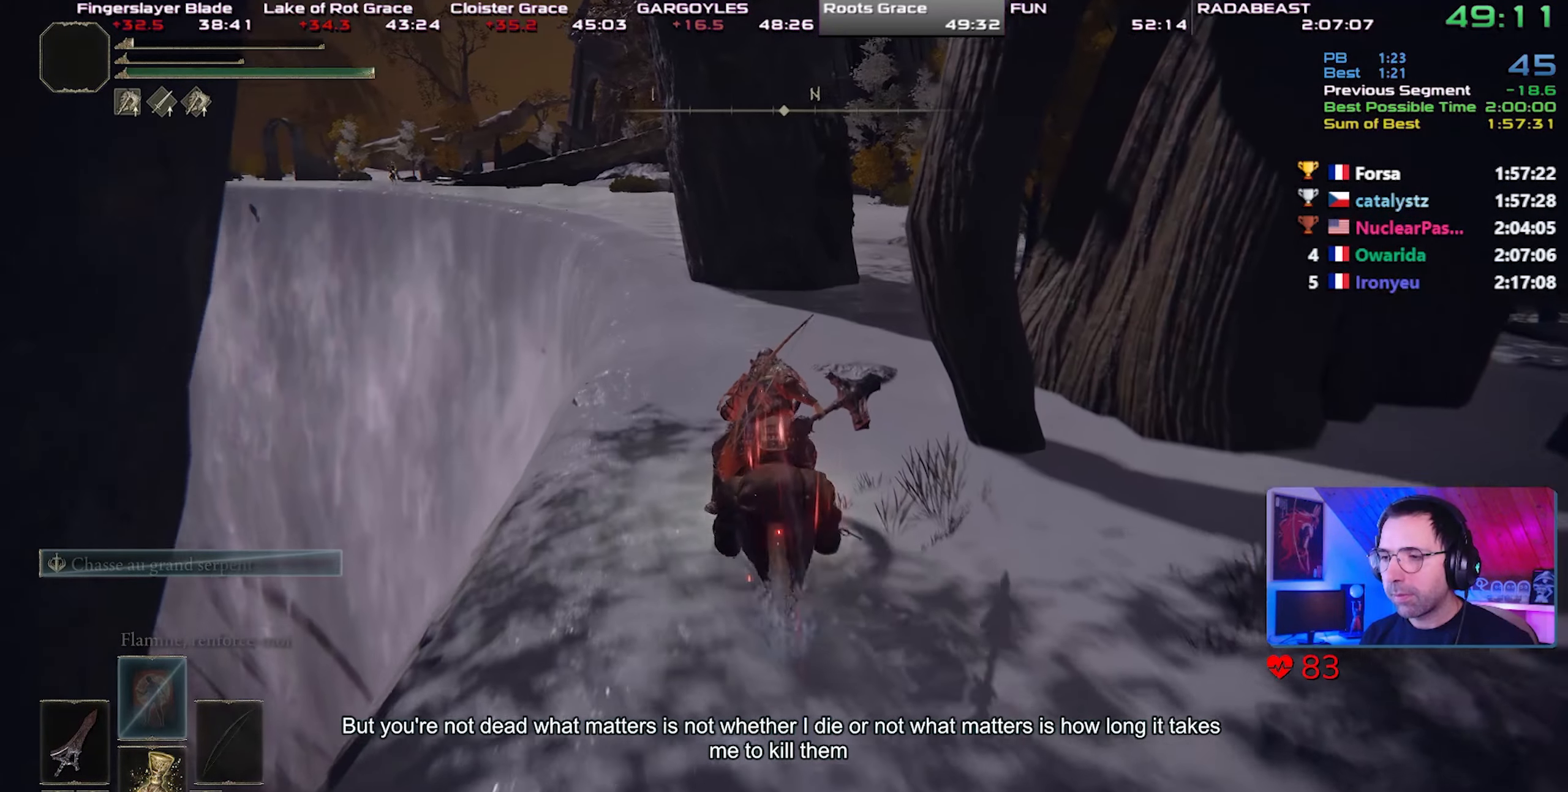
{"buttons": [], "left_stick": "center", "right_stick": "center", "events": []}
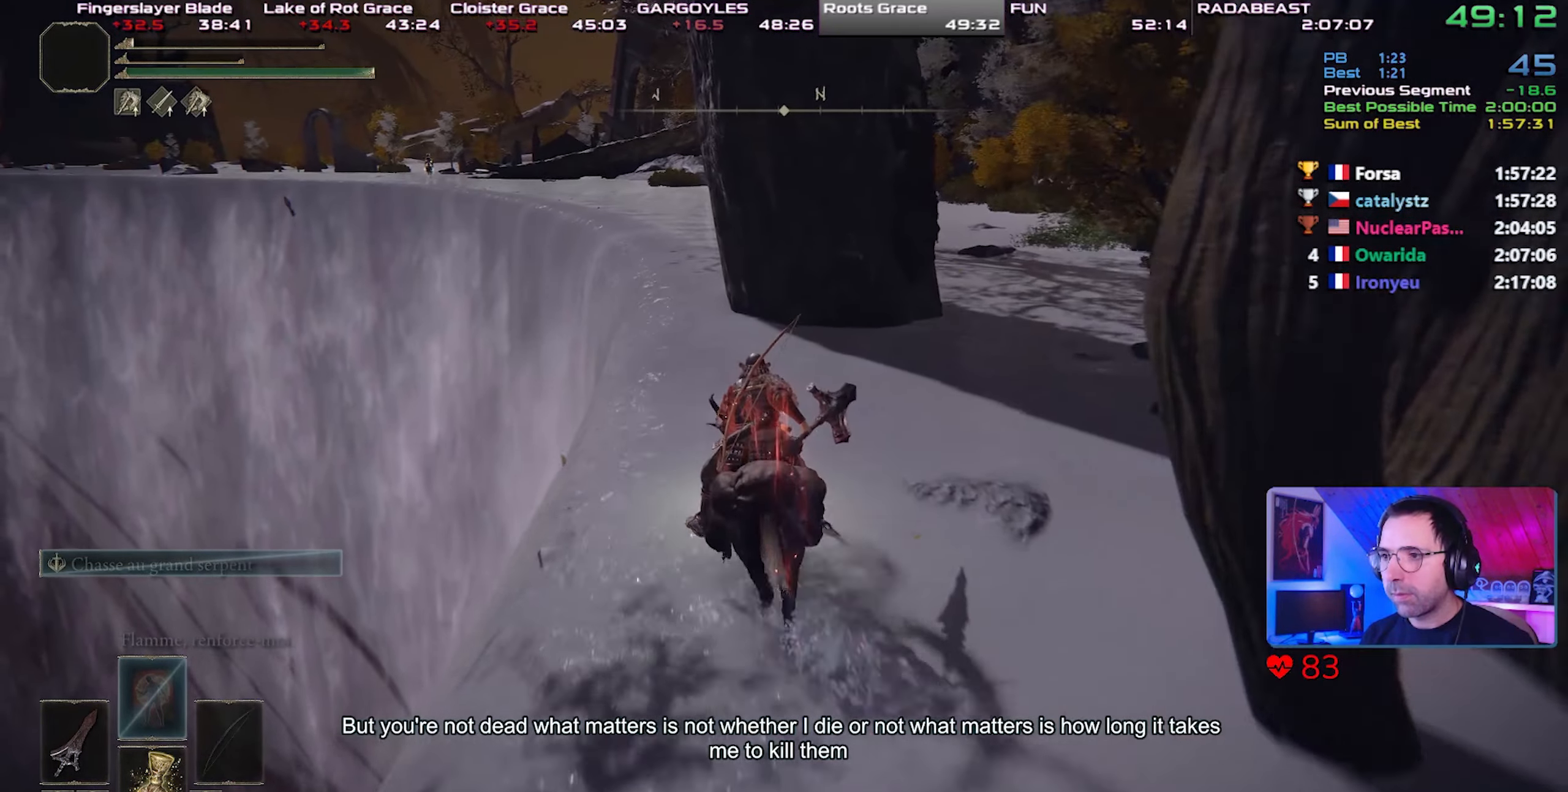
{"buttons": [], "left_stick": "center", "right_stick": "center", "events": []}
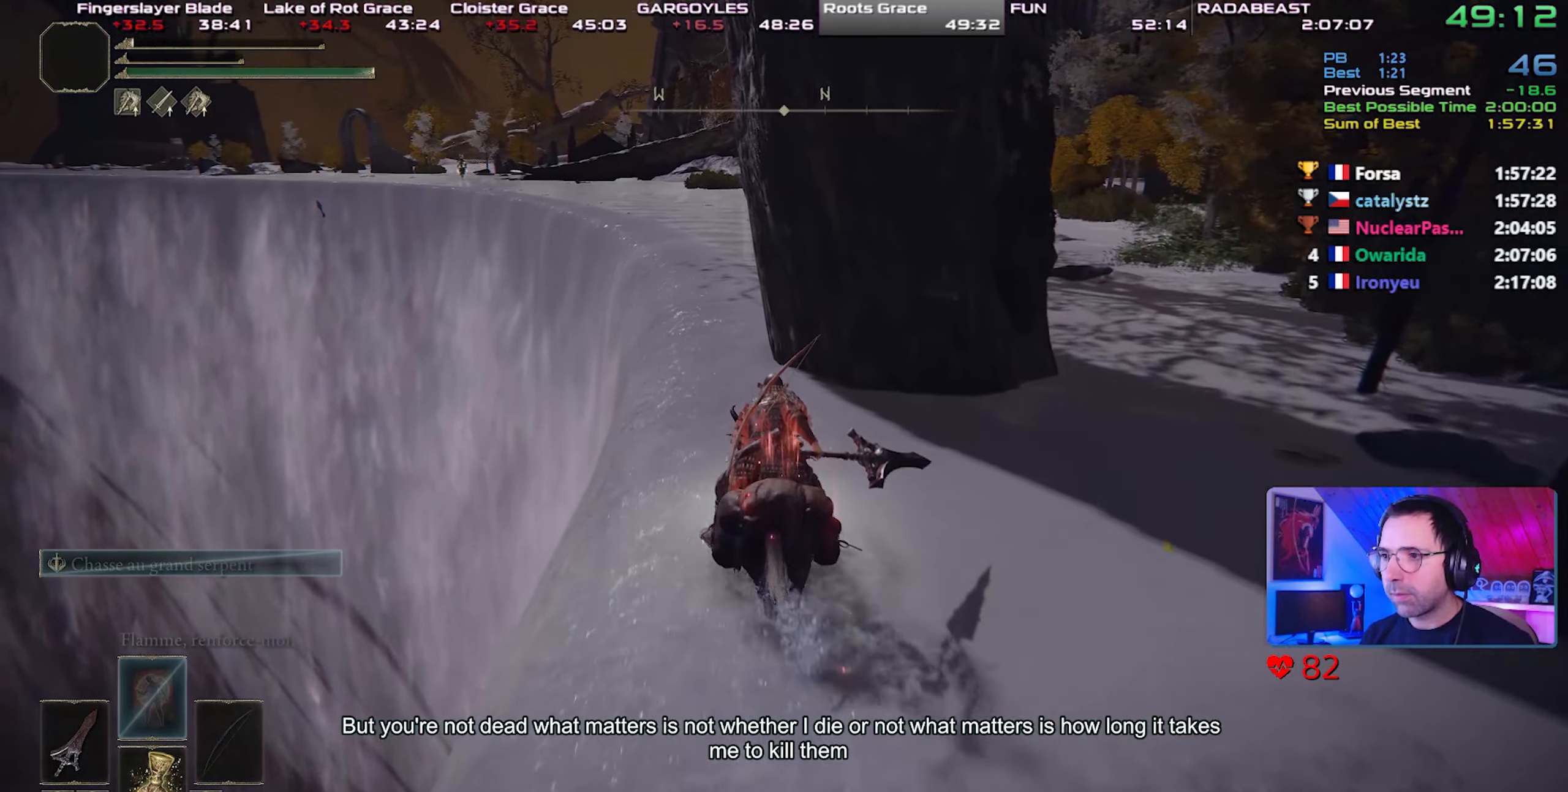
{"buttons": [], "left_stick": "center", "right_stick": "center", "events": []}
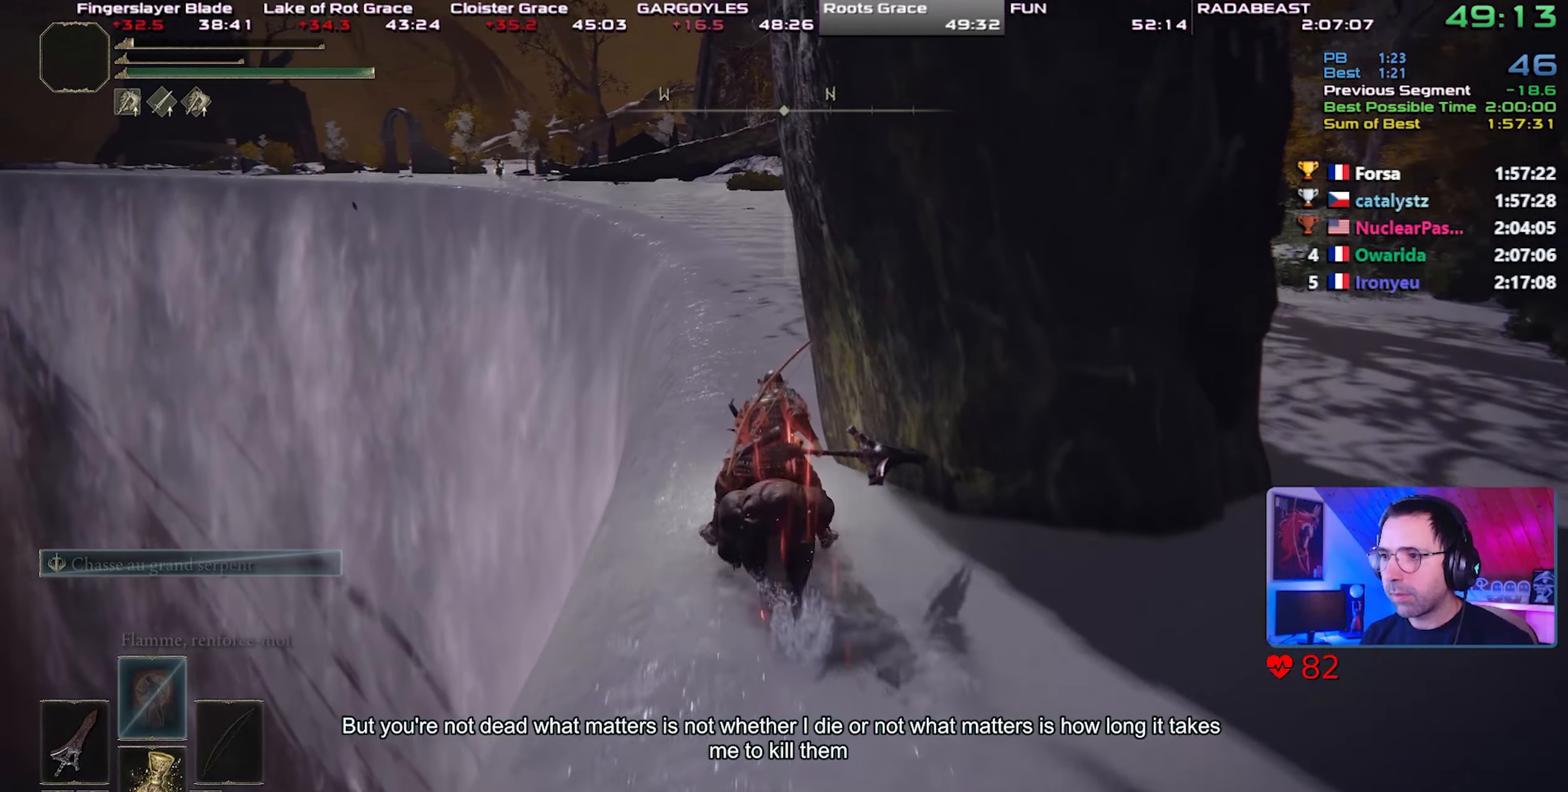
{"buttons": [], "left_stick": "center", "right_stick": "center", "events": []}
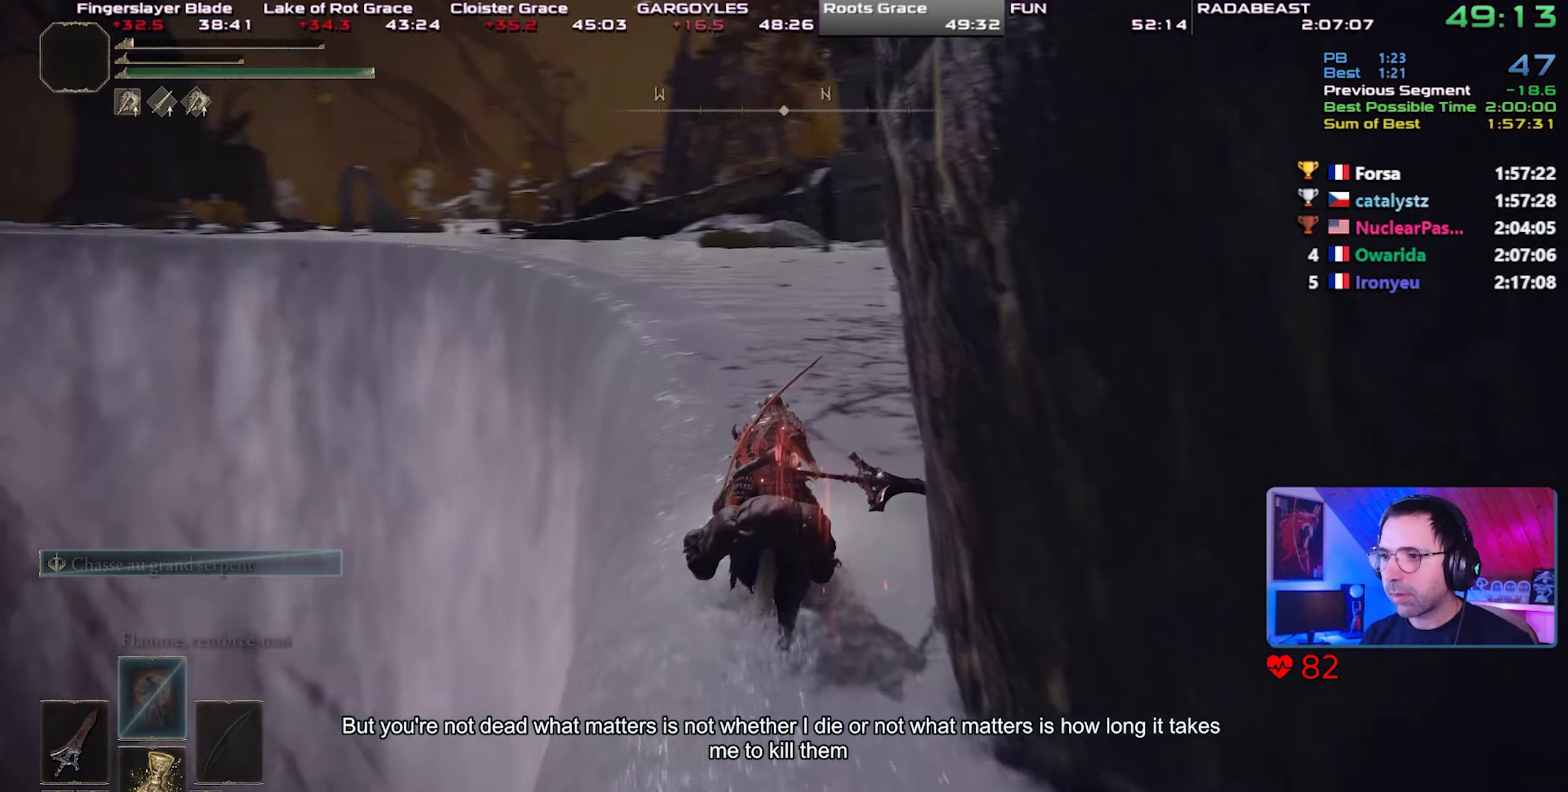
{"buttons": [], "left_stick": "center", "right_stick": "center", "events": []}
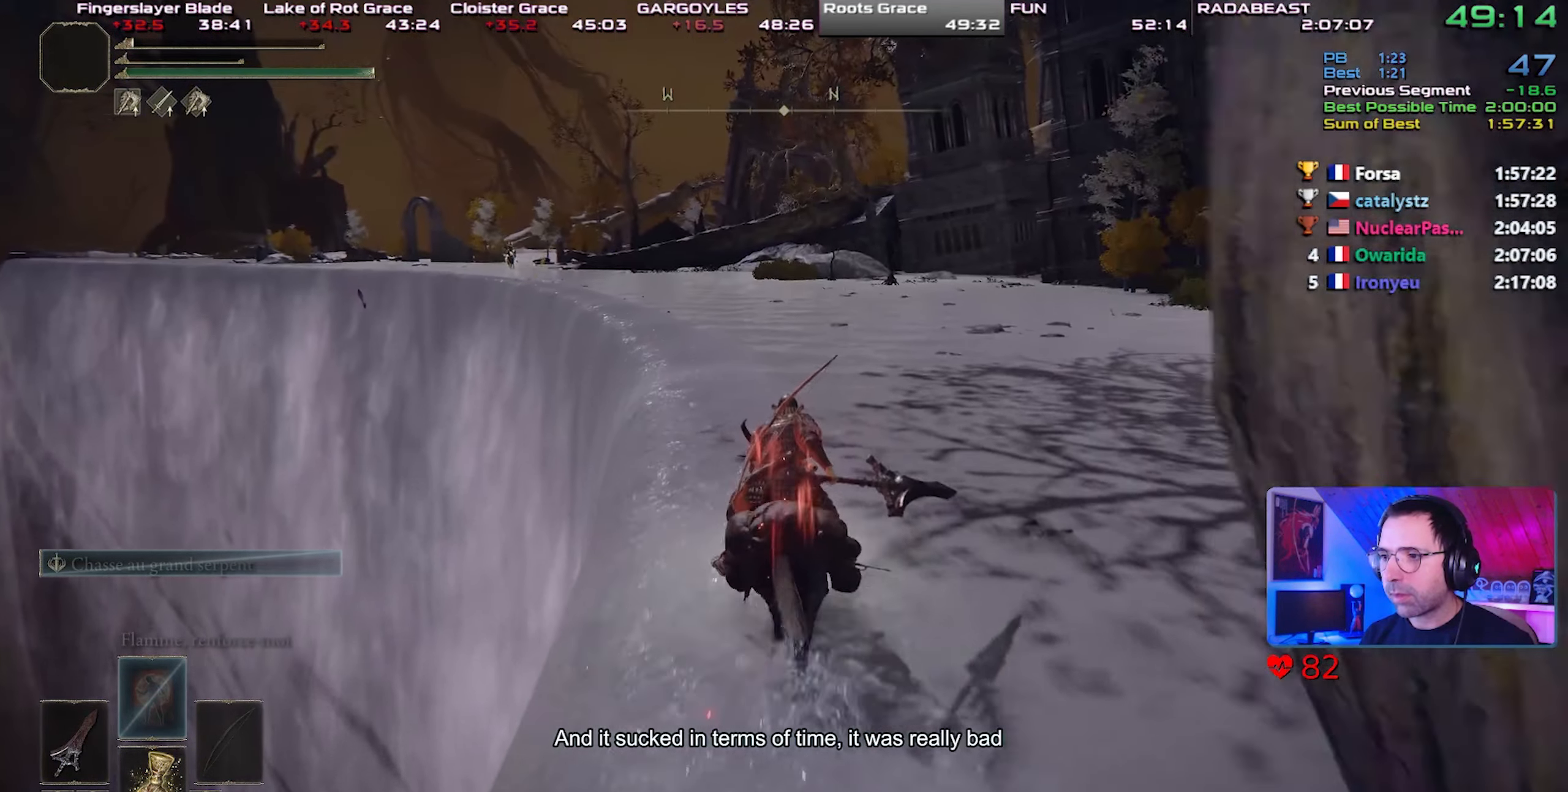
{"buttons": [], "left_stick": "center", "right_stick": "center", "events": [[250, "CIRCLE", "down"], [400, "CIRCLE", "up"]]}
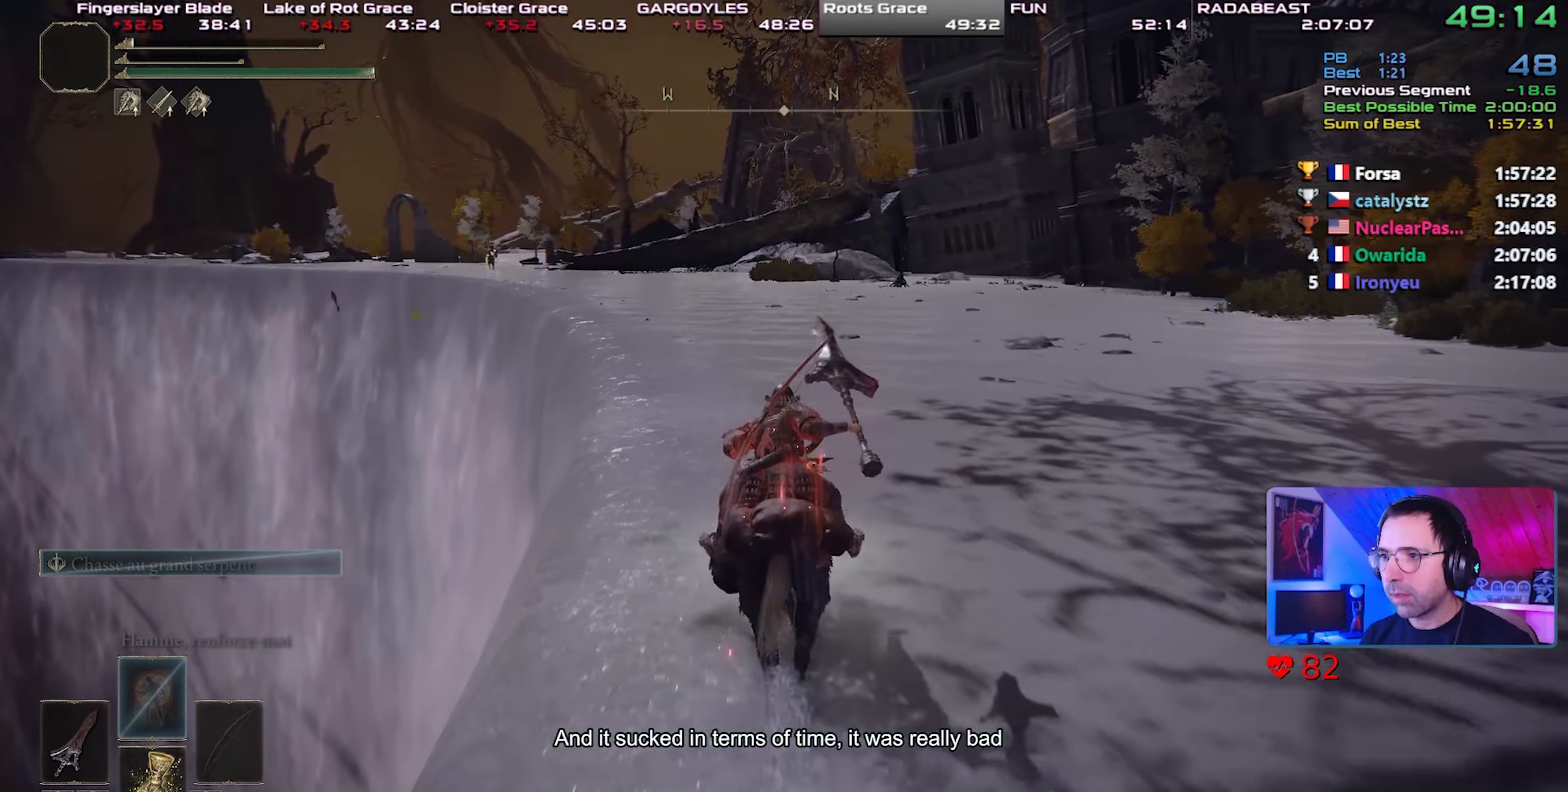
{"buttons": [], "left_stick": "center", "right_stick": "center", "events": []}